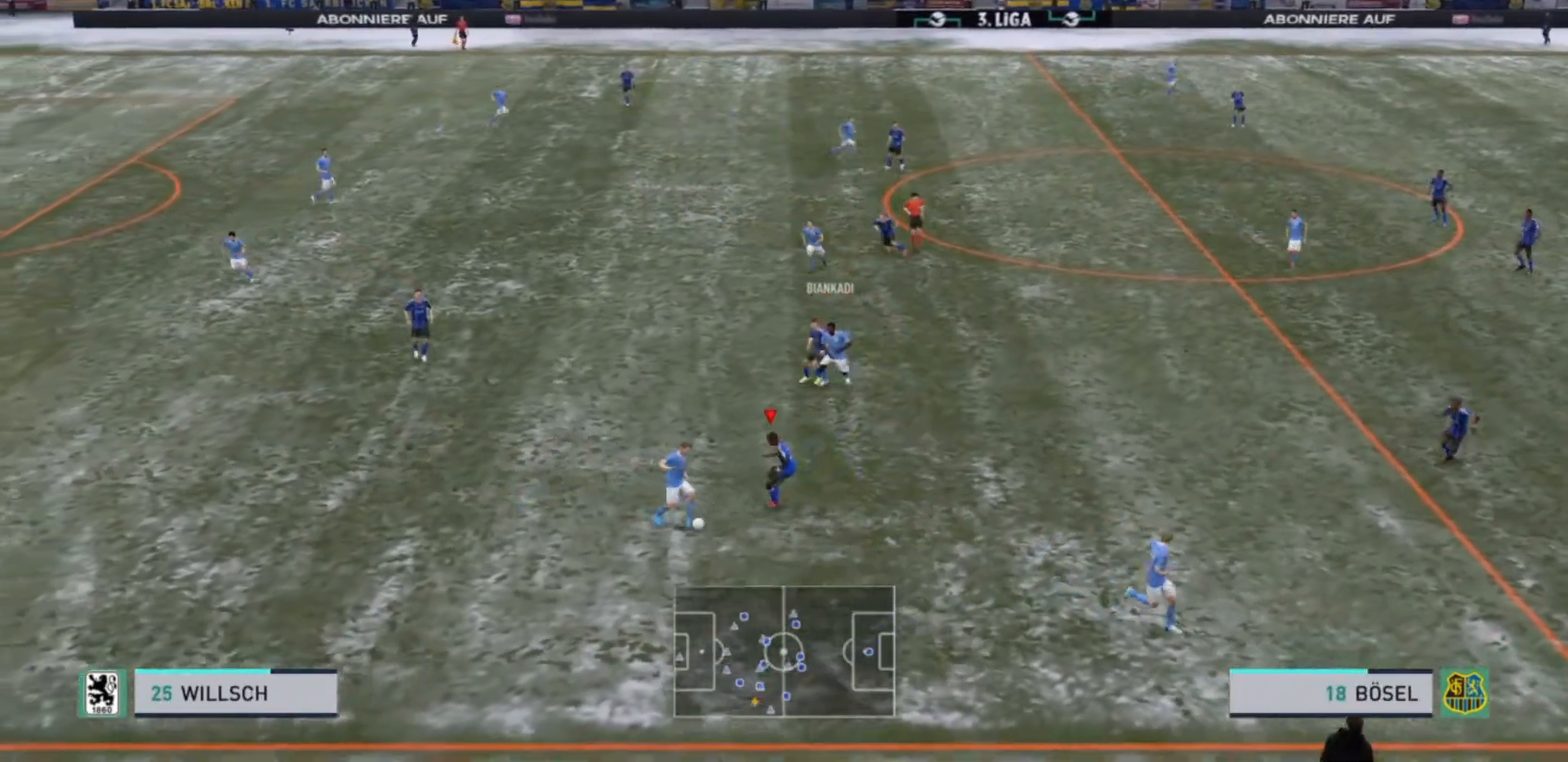
Gameplay with a controller (PlayStation layout); each line is a JSON object with the inputs held at the frame after it (dt_ms = milliseconds from this image to that frame). "events" lists button and stick changes between this image and that frame as [ms after this image, input, new state], when the widget could be followed in between. Not read: L3.
{"dt_ms": 500, "buttons": ["L2", "R2"], "left_stick": "down", "right_stick": "center", "events": [[67, "L1", "up"], [67, "L2", "up"], [333, "L2", "down"]]}
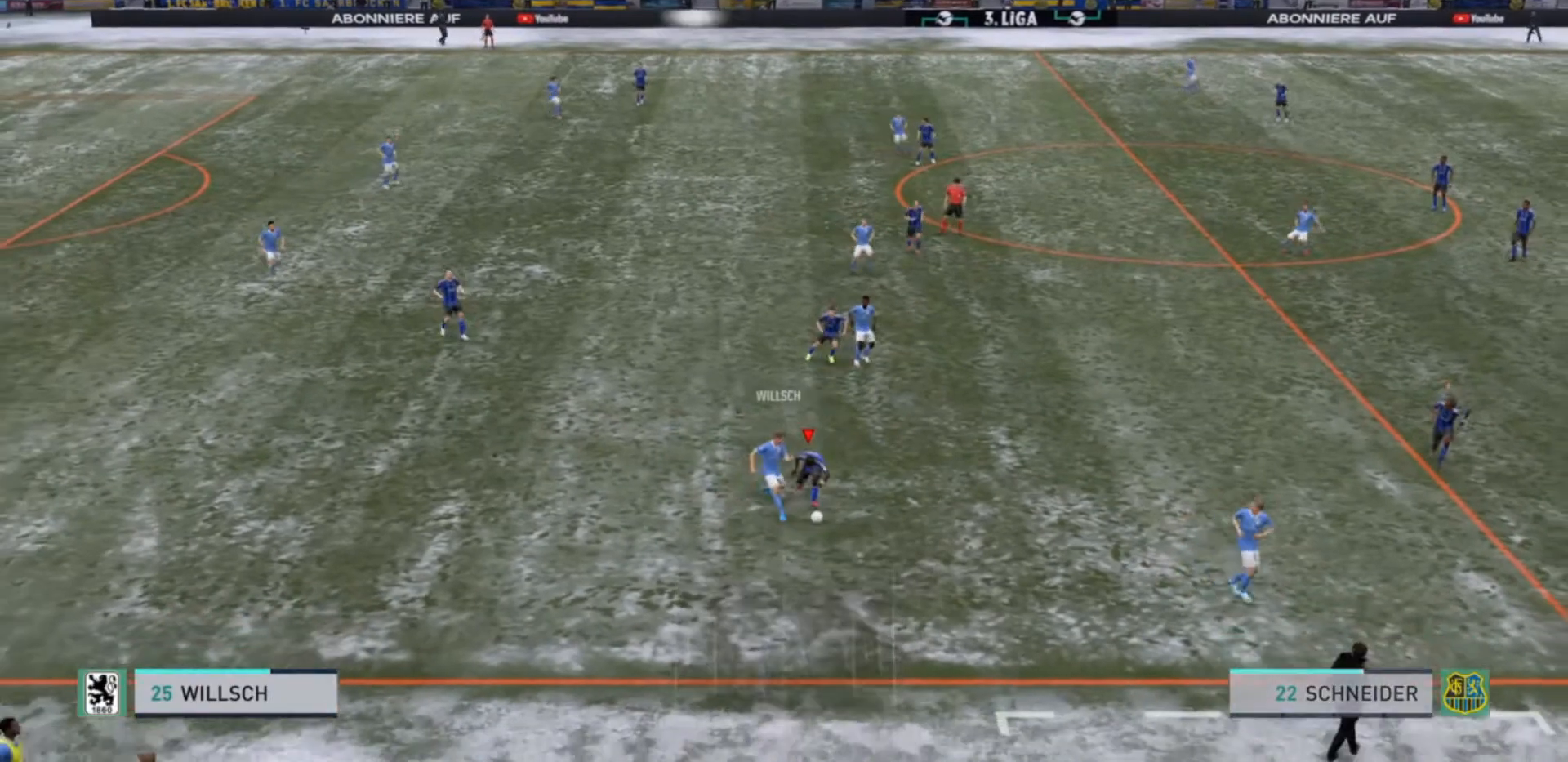
{"dt_ms": 500, "buttons": ["R2"], "left_stick": "down-right", "right_stick": "center"}
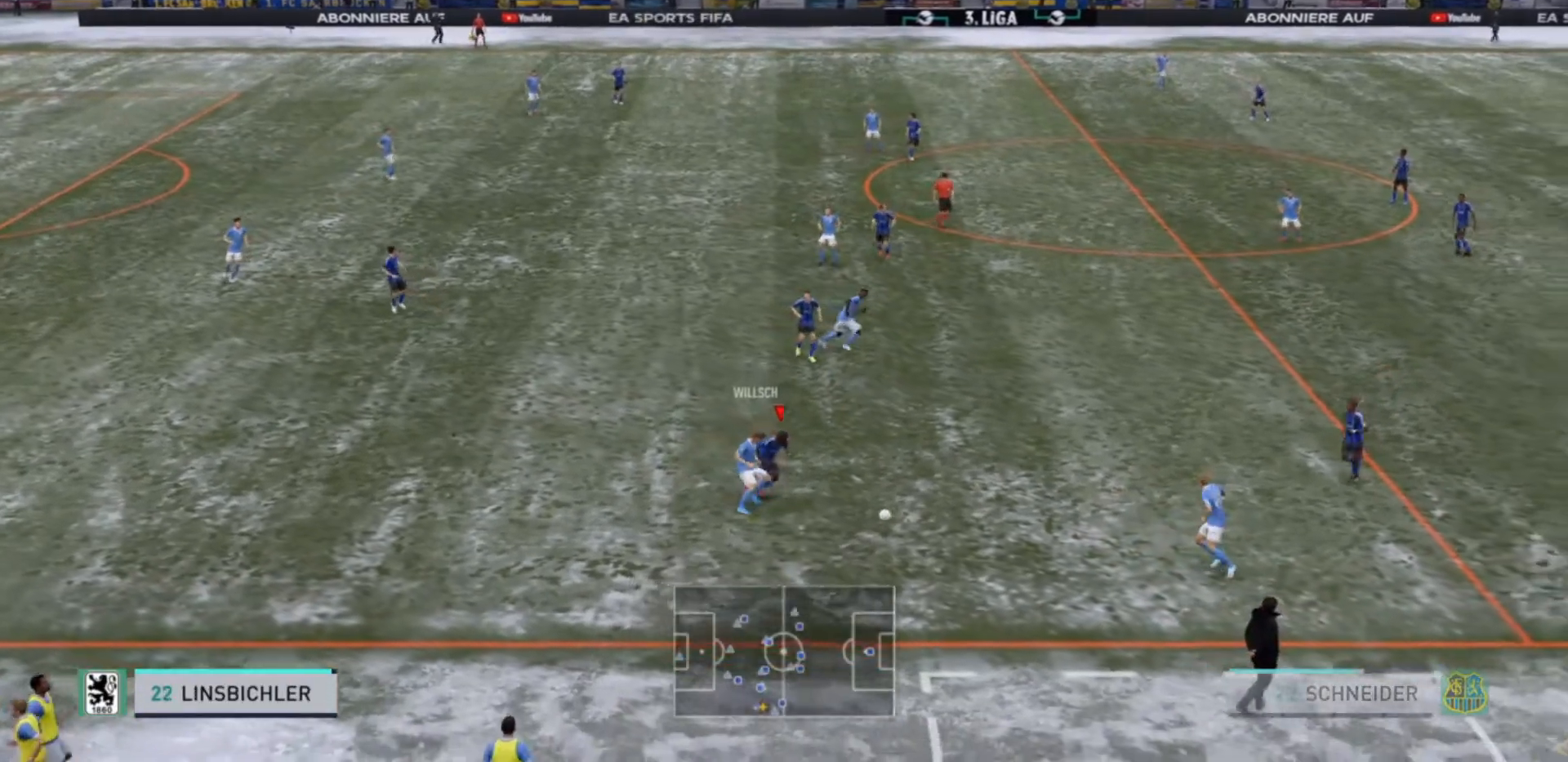
{"dt_ms": 500, "buttons": ["R2"], "left_stick": "down-right", "right_stick": "center", "events": []}
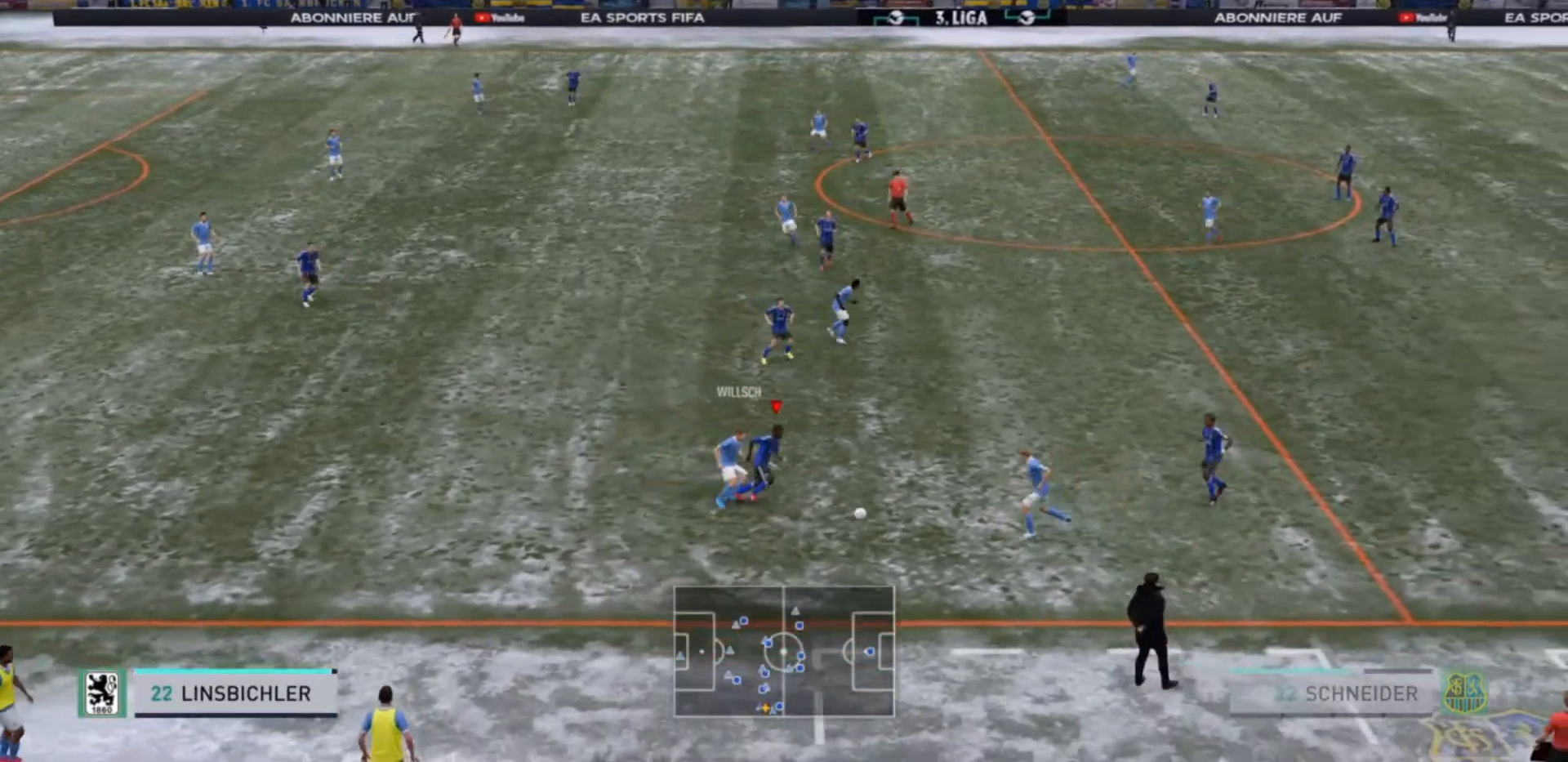
{"dt_ms": 500, "buttons": [], "left_stick": "right", "right_stick": "center", "events": [[133, "CROSS", "down"], [133, "L2", "down"], [133, "left_stick", "right"], [233, "CROSS", "up"], [233, "R2", "up"], [300, "L2", "up"]]}
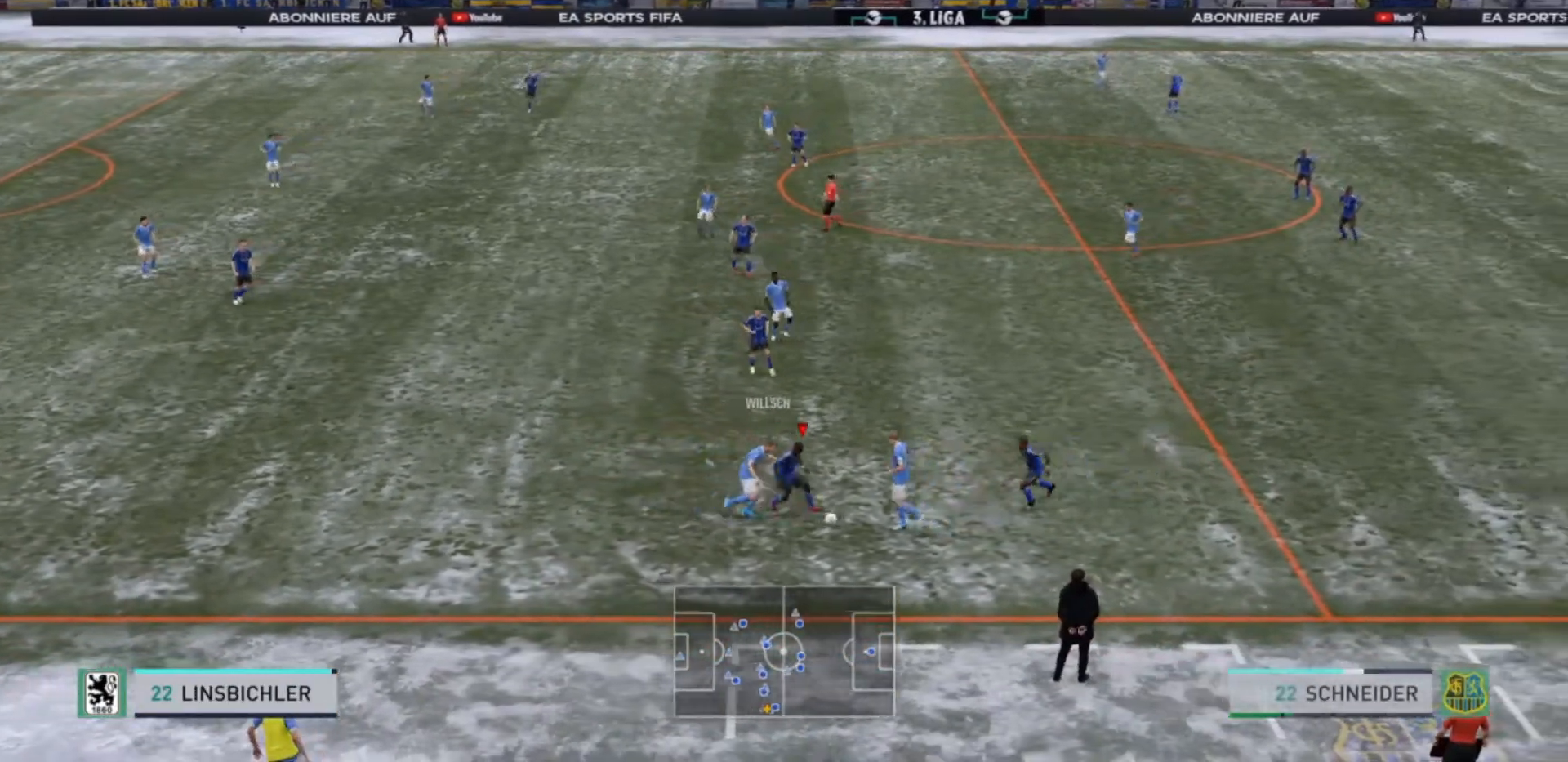
{"dt_ms": 500, "buttons": [], "left_stick": "center", "right_stick": "center", "events": [[233, "left_stick", "center"]]}
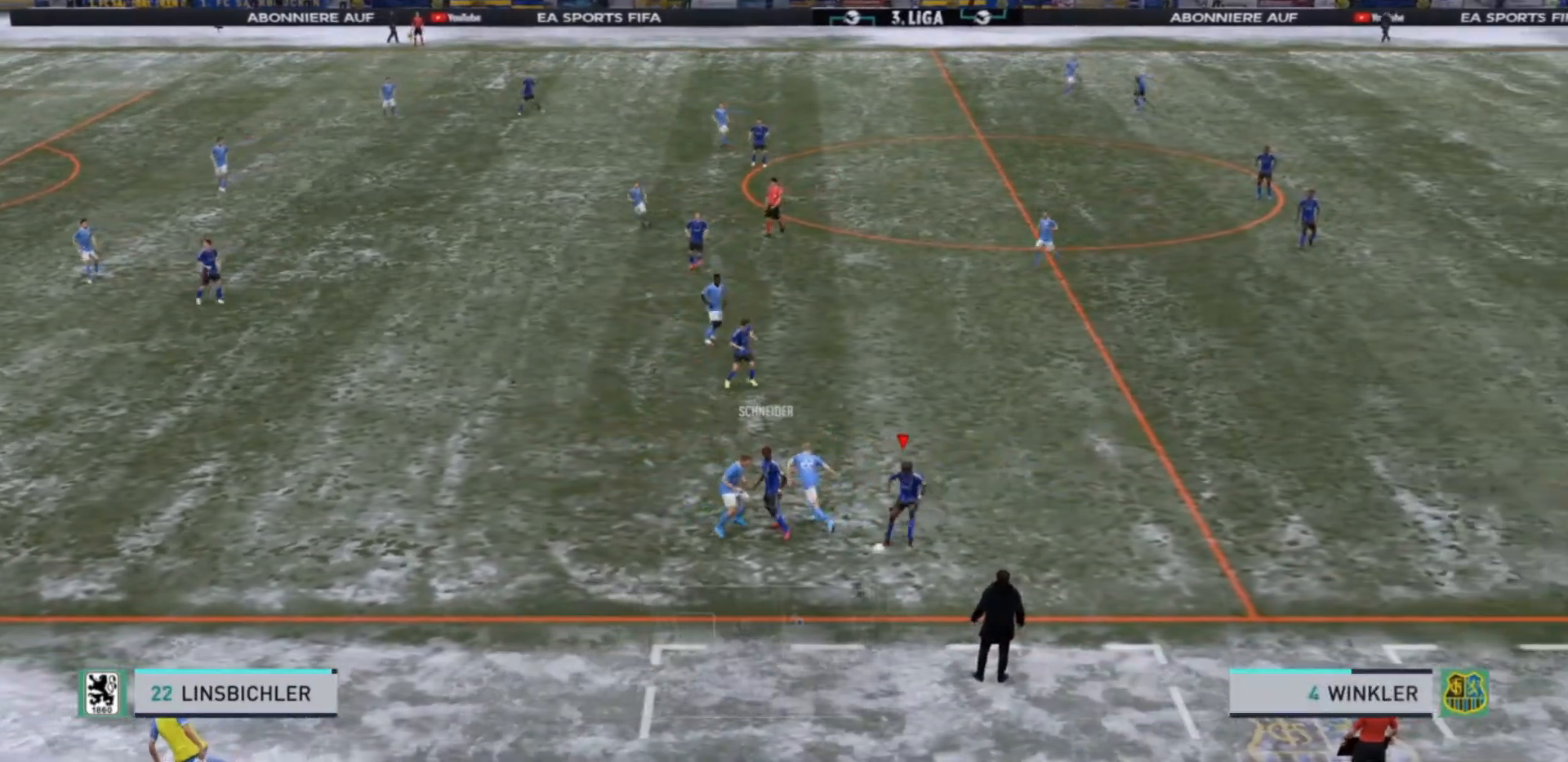
{"dt_ms": 500, "buttons": ["R2"], "left_stick": "up-right", "right_stick": "center", "events": [[100, "R2", "down"], [167, "left_stick", "up"], [333, "left_stick", "up-right"]]}
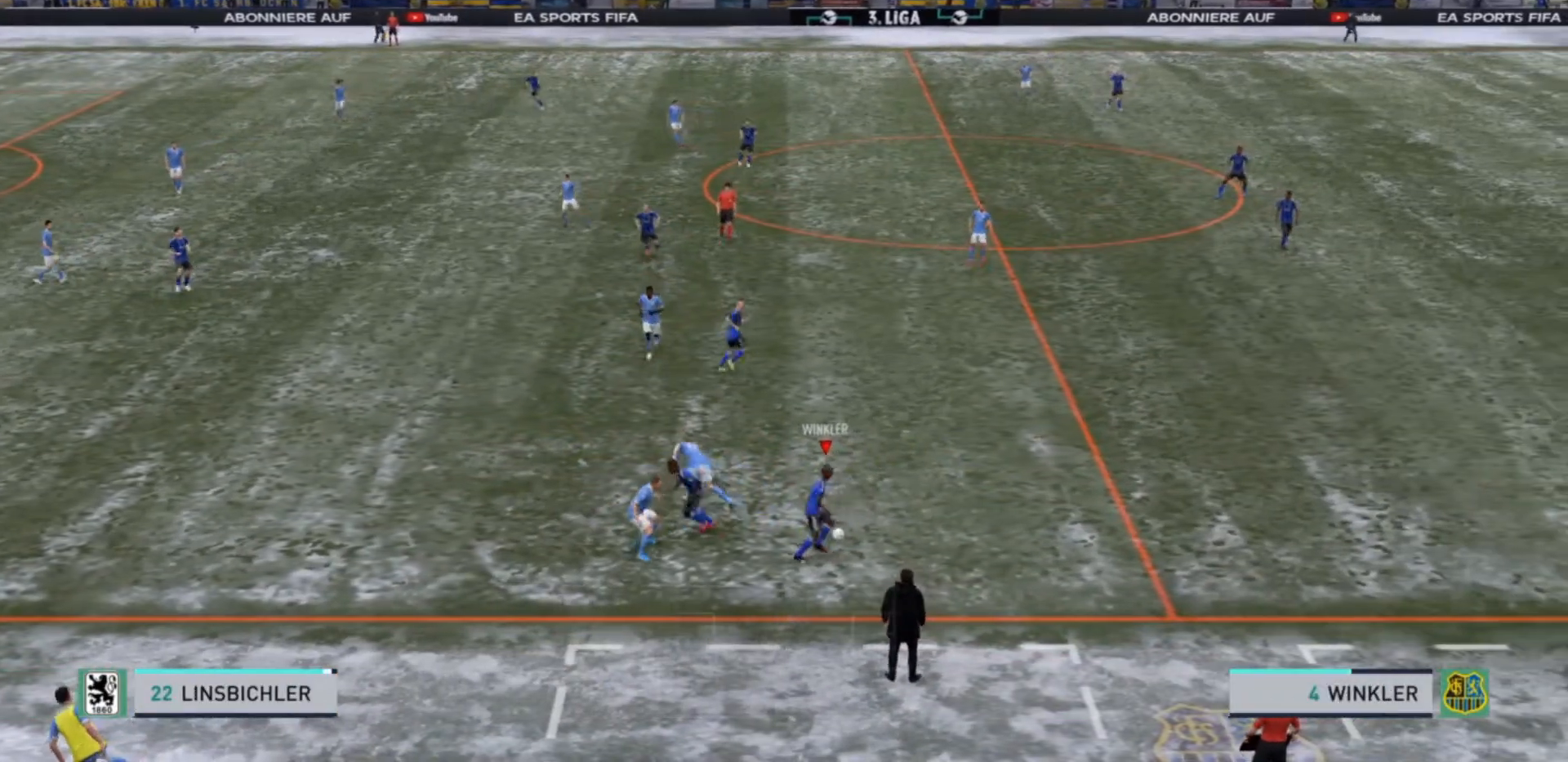
{"dt_ms": 500, "buttons": [], "left_stick": "up", "right_stick": "center", "events": [[433, "left_stick", "up"], [500, "R2", "up"]]}
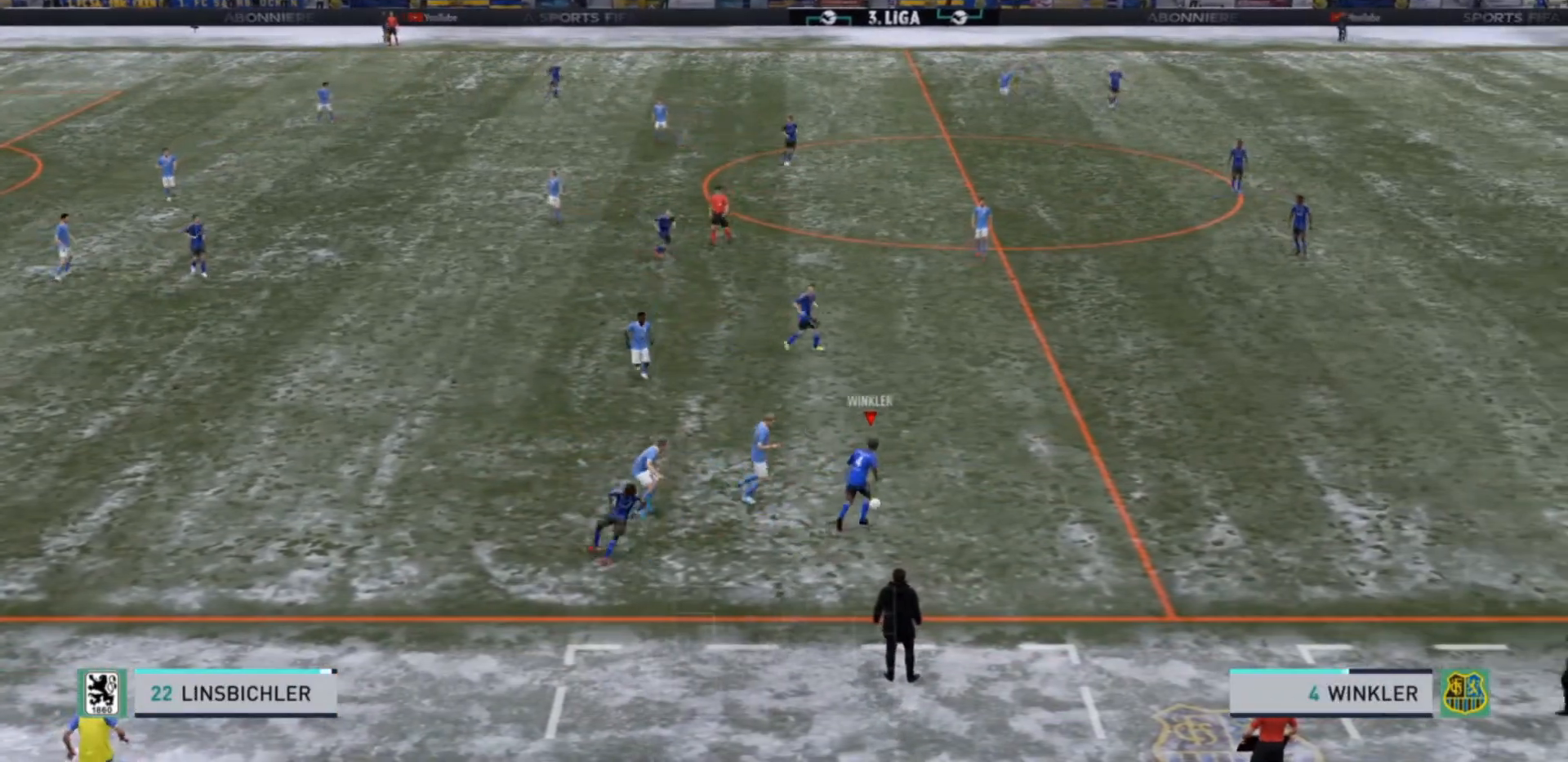
{"dt_ms": 500, "buttons": [], "left_stick": "up", "right_stick": "center", "events": [[133, "CROSS", "down"], [267, "CROSS", "up"]]}
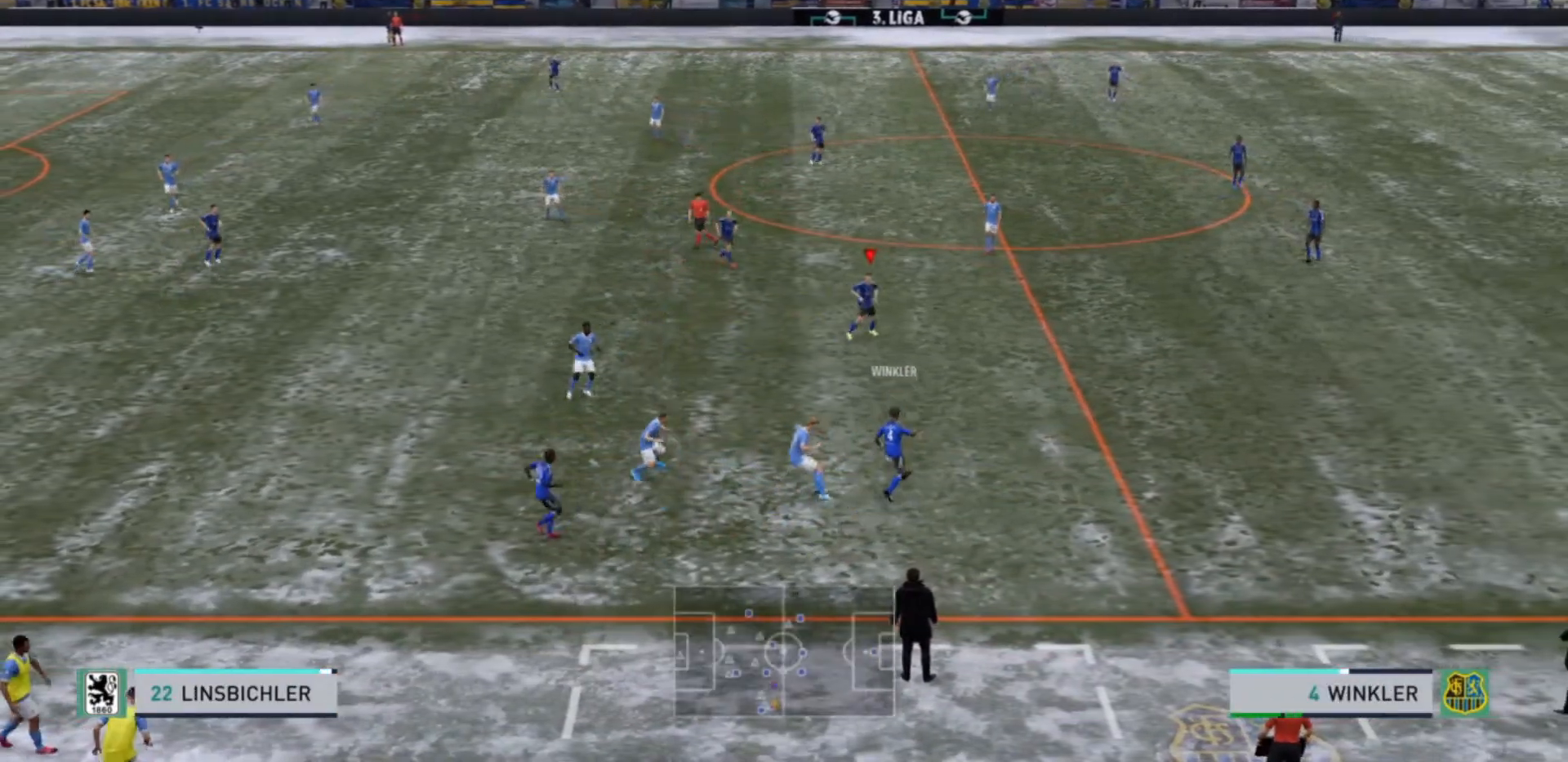
{"dt_ms": 500, "buttons": [], "left_stick": "up-left", "right_stick": "center", "events": [[133, "left_stick", "center"], [400, "left_stick", "up-left"]]}
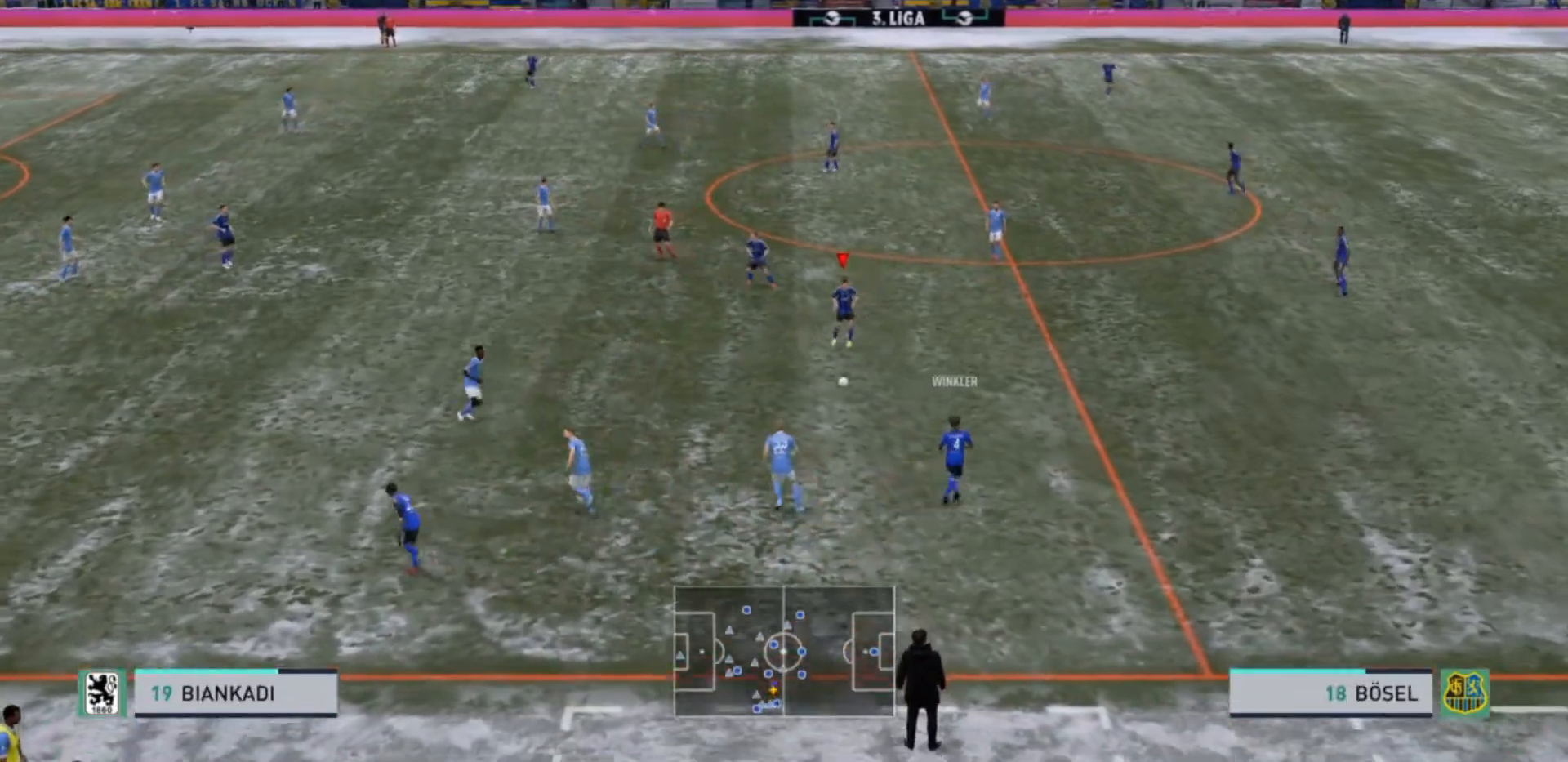
{"dt_ms": 500, "buttons": [], "left_stick": "up-left", "right_stick": "center", "events": [[100, "CROSS", "down"], [233, "CROSS", "up"]]}
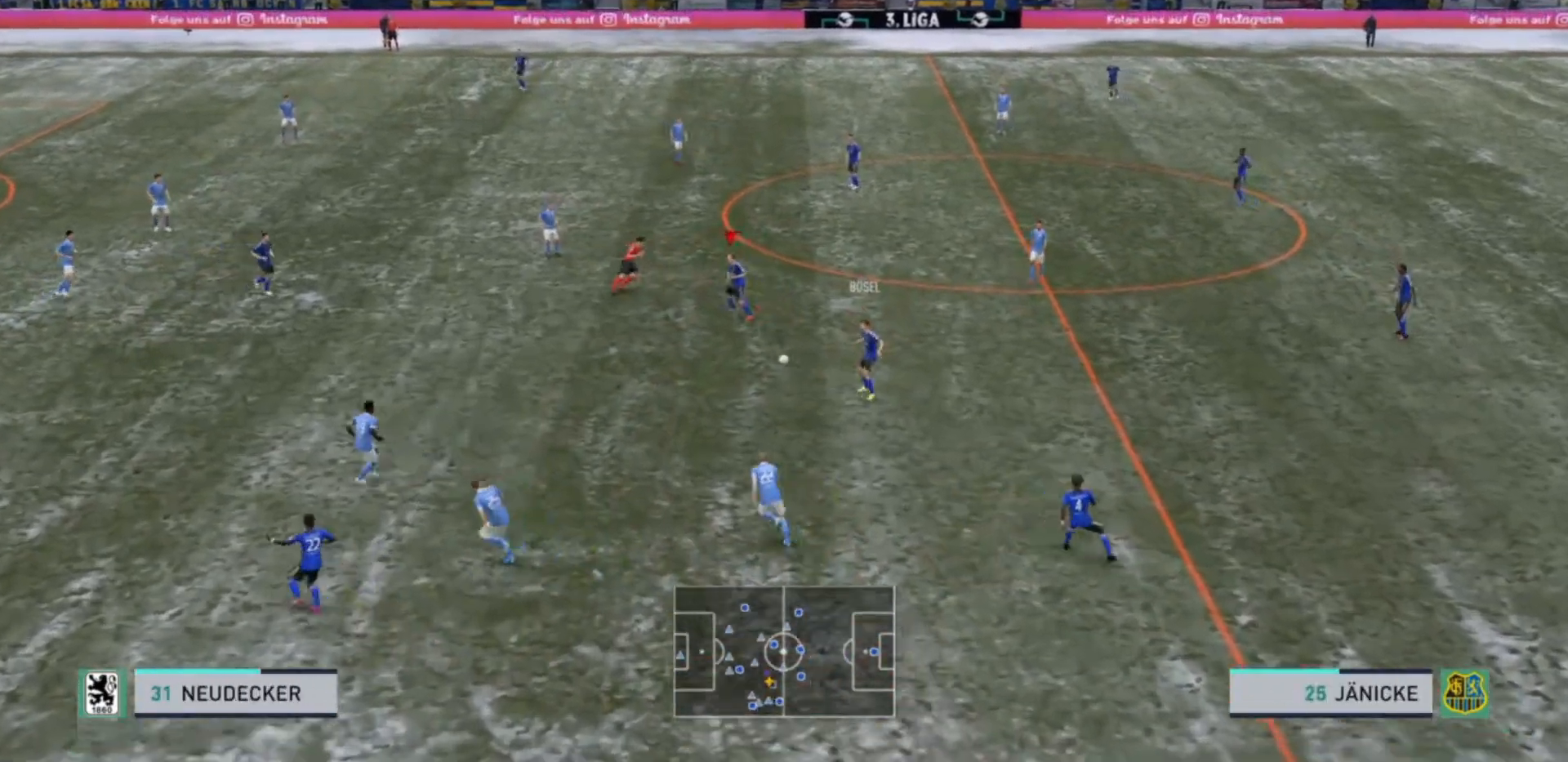
{"dt_ms": 500, "buttons": [], "left_stick": "up-left", "right_stick": "center", "events": []}
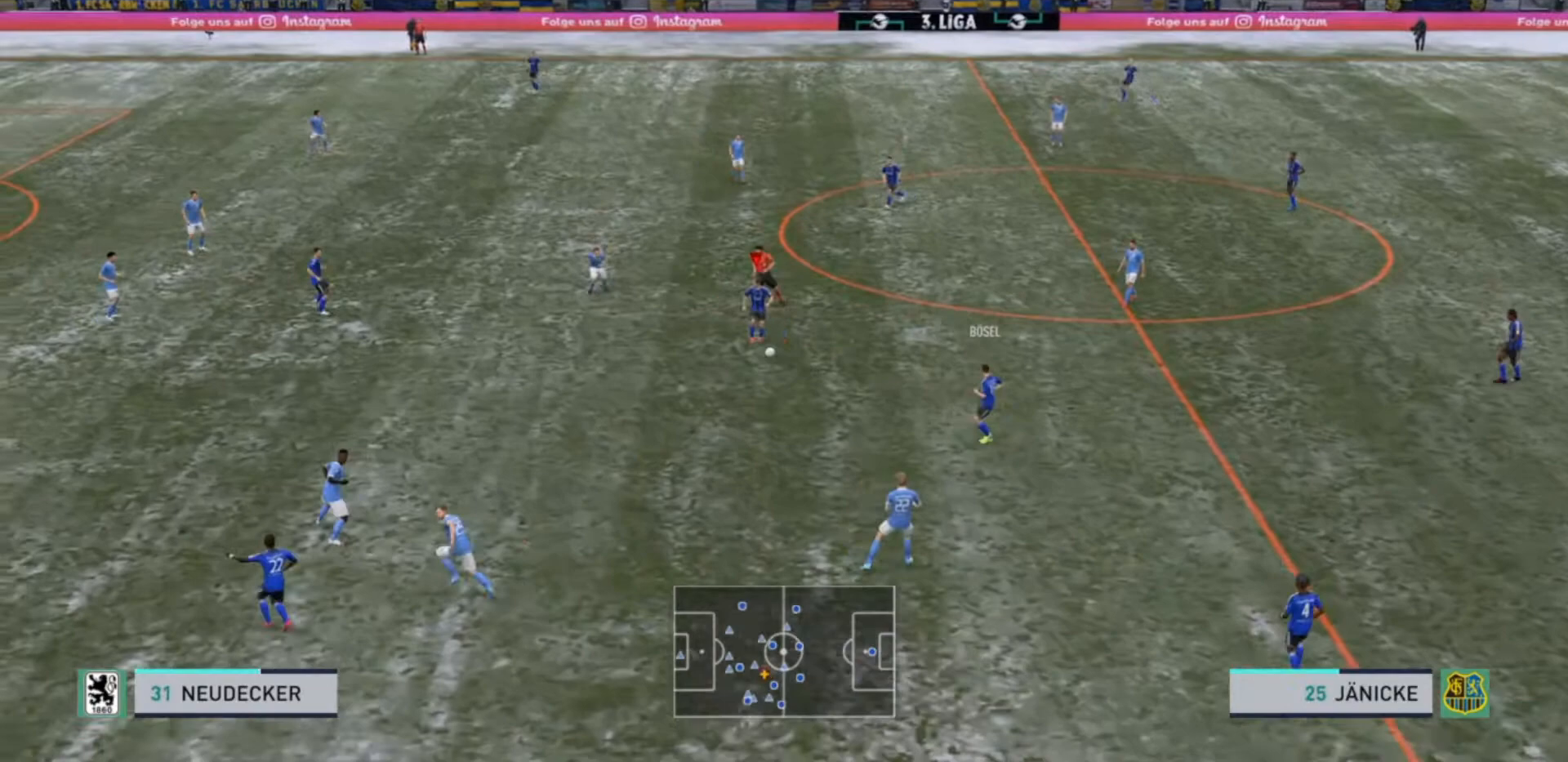
{"dt_ms": 500, "buttons": [], "left_stick": "left", "right_stick": "center", "events": [[167, "left_stick", "left"], [233, "CROSS", "down"], [333, "CROSS", "up"]]}
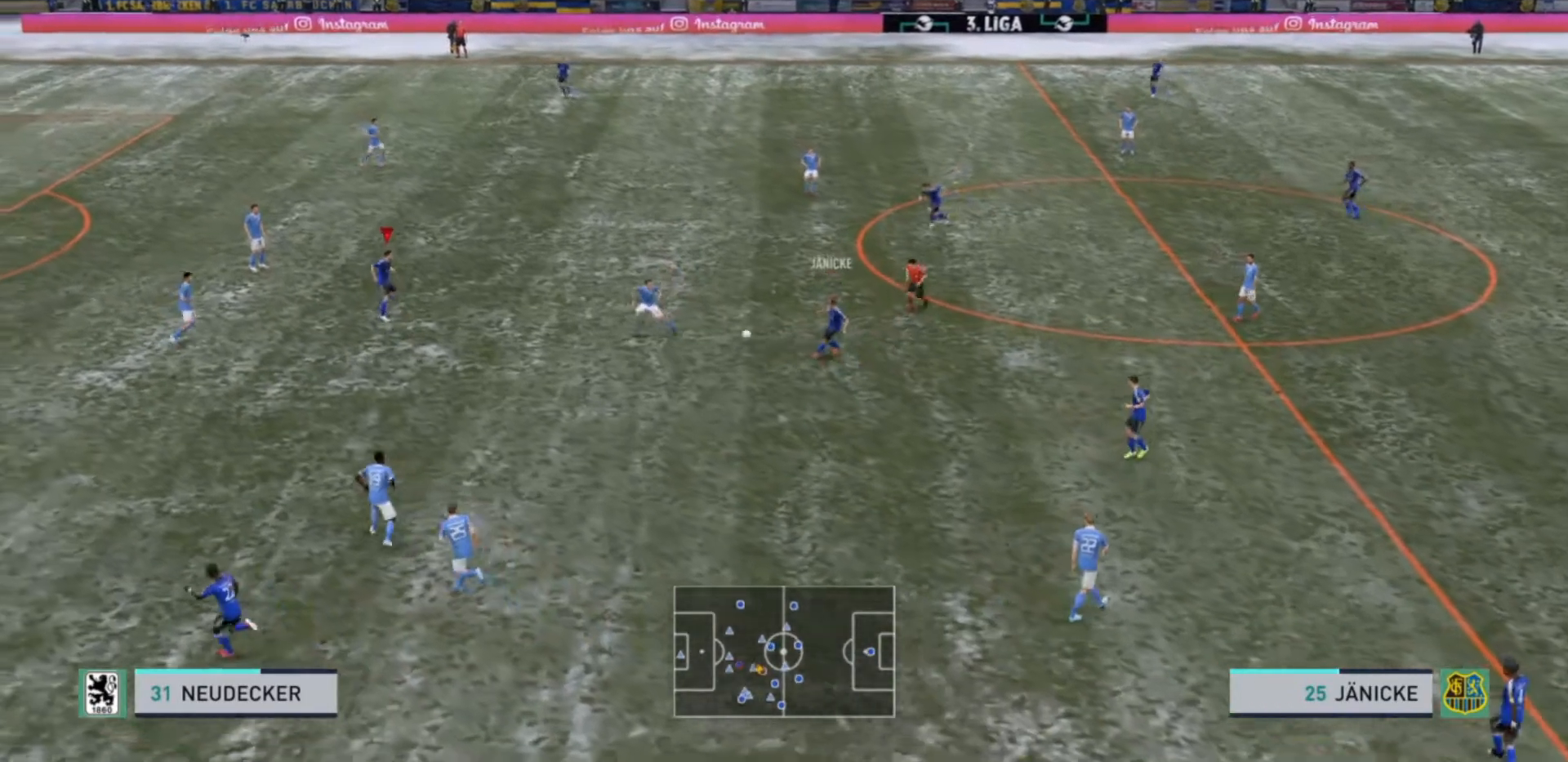
{"dt_ms": 500, "buttons": [], "left_stick": "up", "right_stick": "center", "events": [[233, "left_stick", "up-left"], [500, "left_stick", "up"]]}
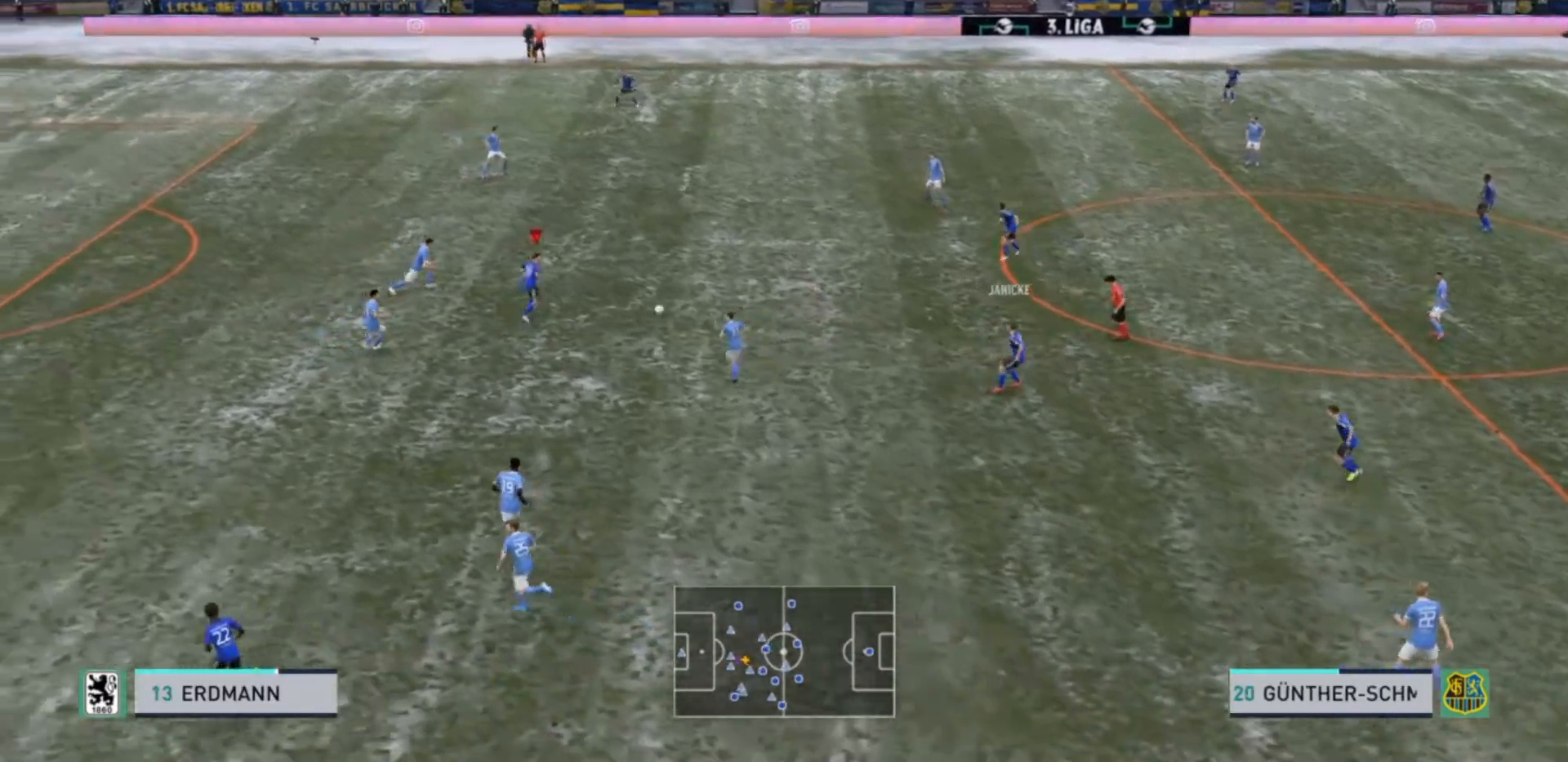
{"dt_ms": 500, "buttons": ["R2"], "left_stick": "up", "right_stick": "center", "events": [[200, "R2", "down"]]}
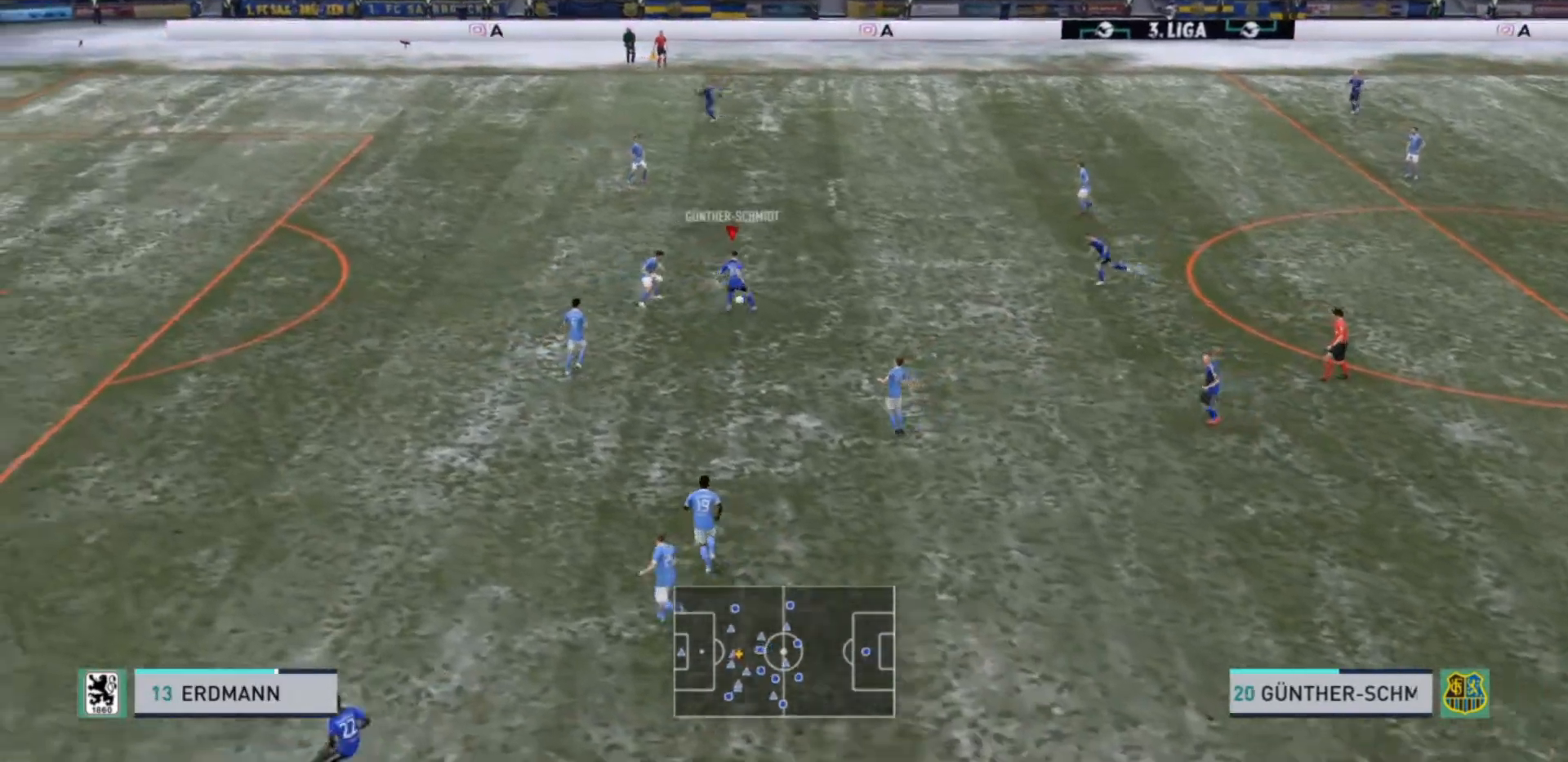
{"dt_ms": 500, "buttons": ["R2"], "left_stick": "up-right", "right_stick": "center", "events": [[200, "left_stick", "up-right"]]}
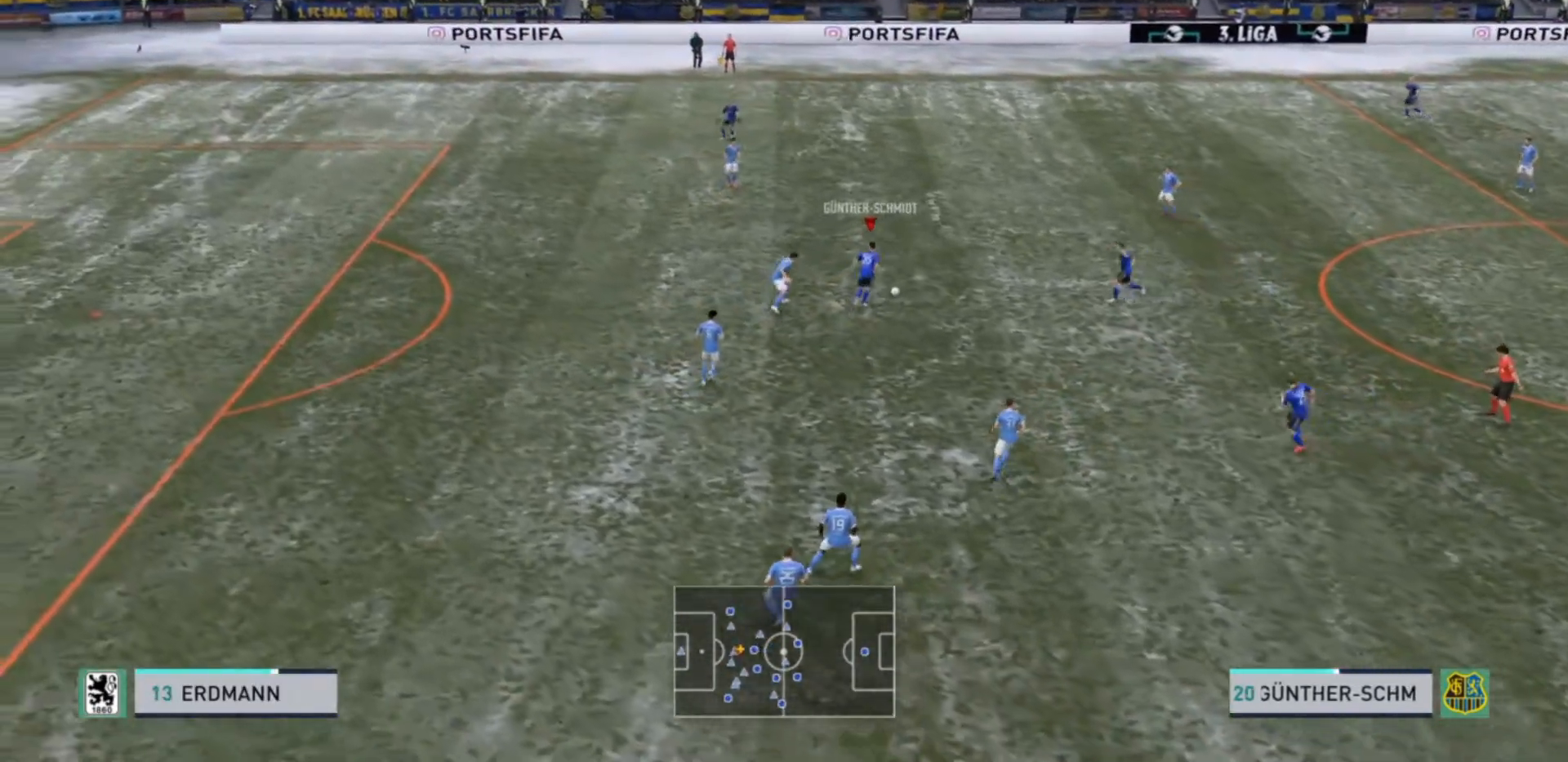
{"dt_ms": 500, "buttons": [], "left_stick": "center", "right_stick": "center", "events": [[100, "left_stick", "up"], [333, "R2", "up"], [467, "left_stick", "center"]]}
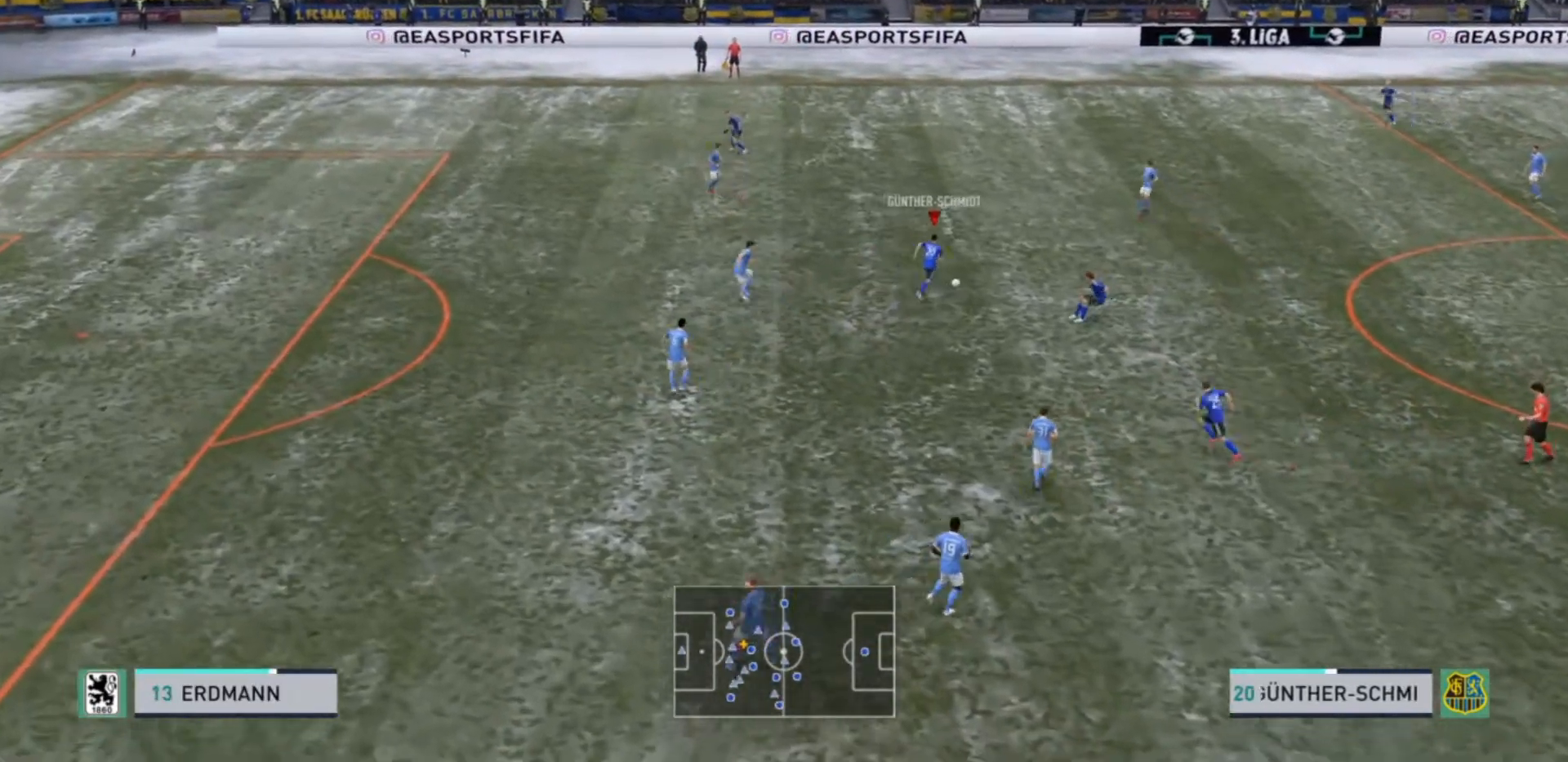
{"dt_ms": 500, "buttons": [], "left_stick": "left", "right_stick": "center", "events": [[133, "left_stick", "left"]]}
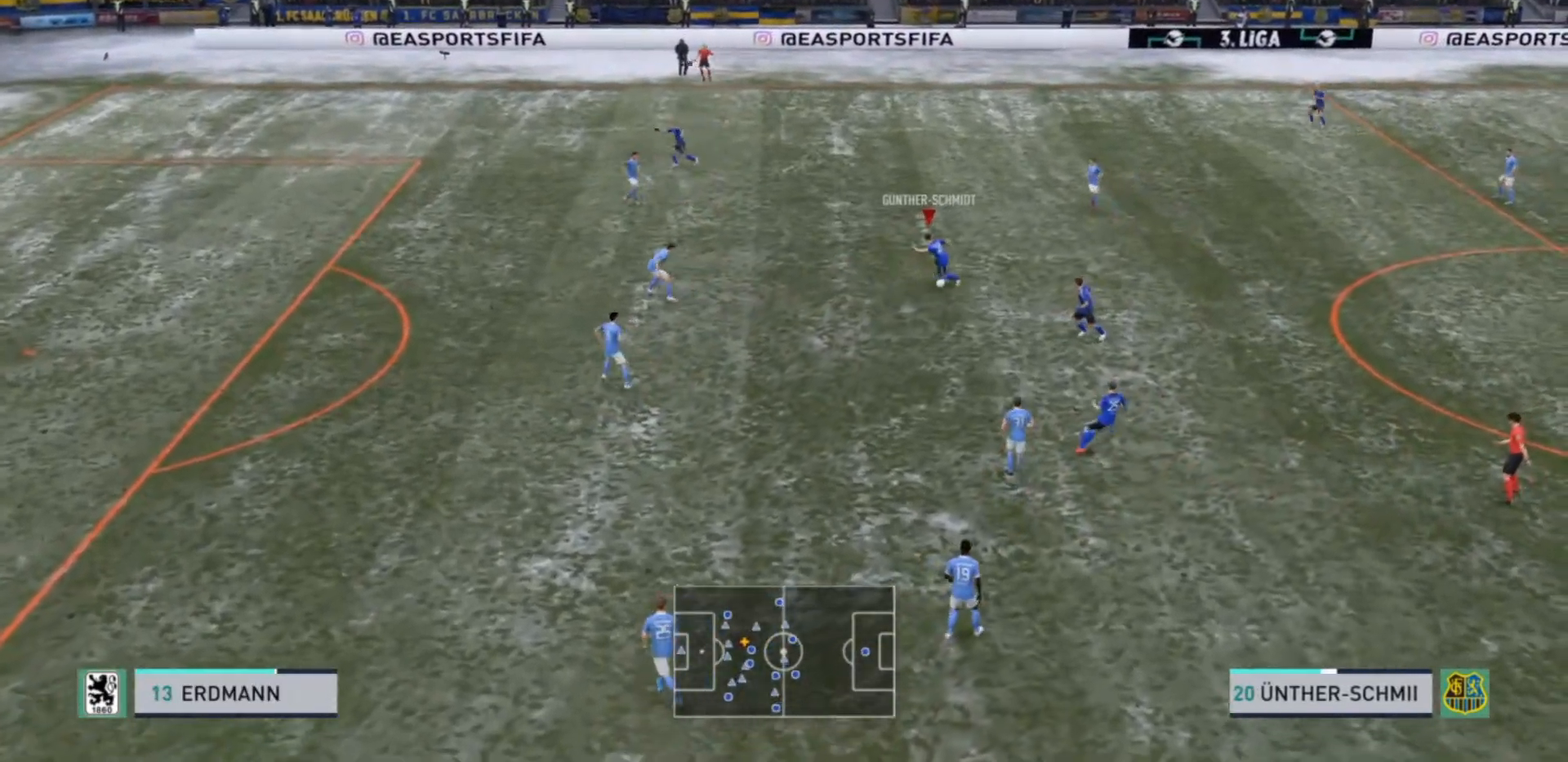
{"dt_ms": 500, "buttons": ["R2"], "left_stick": "left", "right_stick": "center", "events": [[367, "R2", "down"]]}
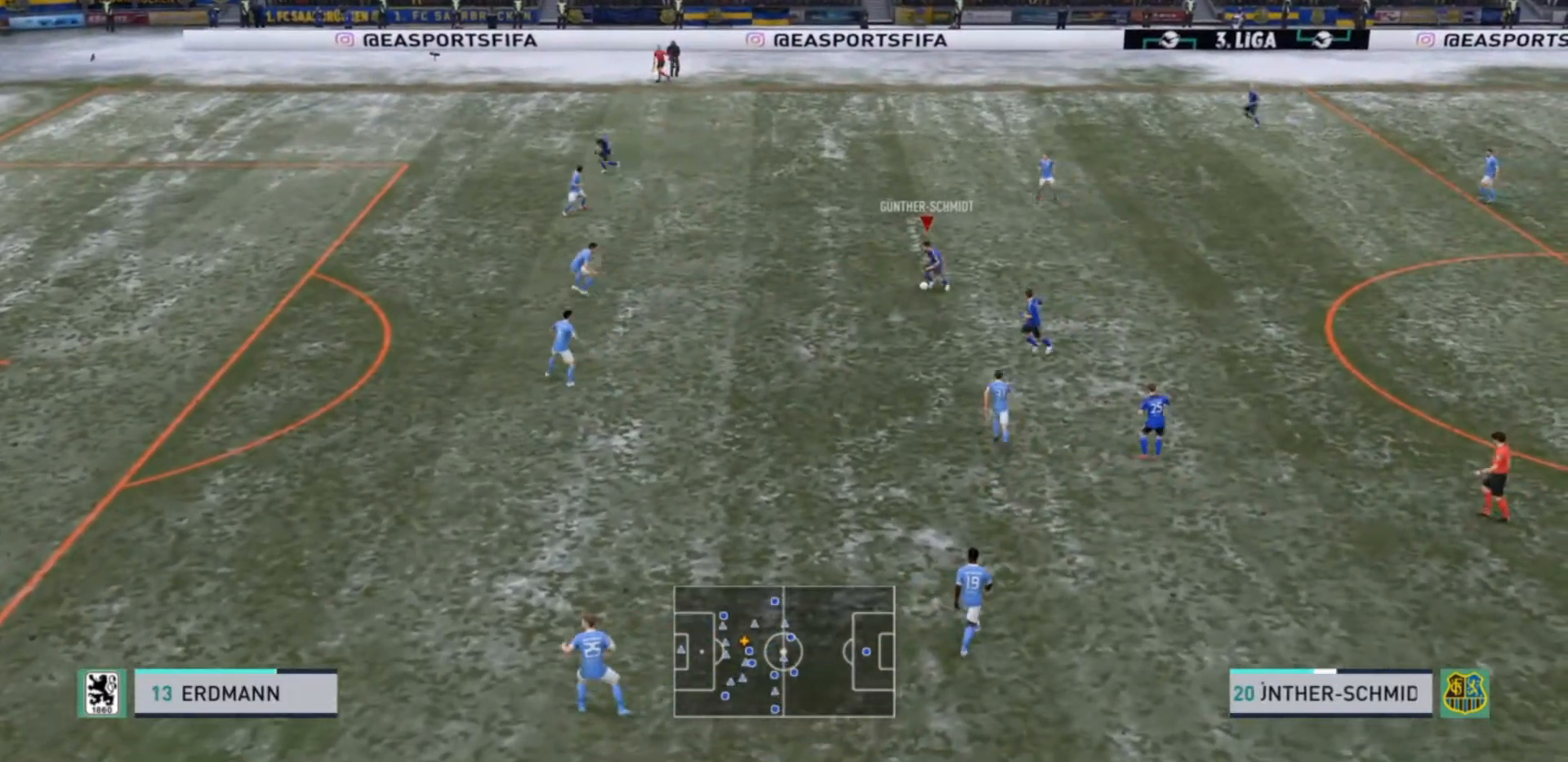
{"dt_ms": 500, "buttons": ["R2"], "left_stick": "left", "right_stick": "center", "events": [[100, "left_stick", "down-left"], [467, "left_stick", "left"]]}
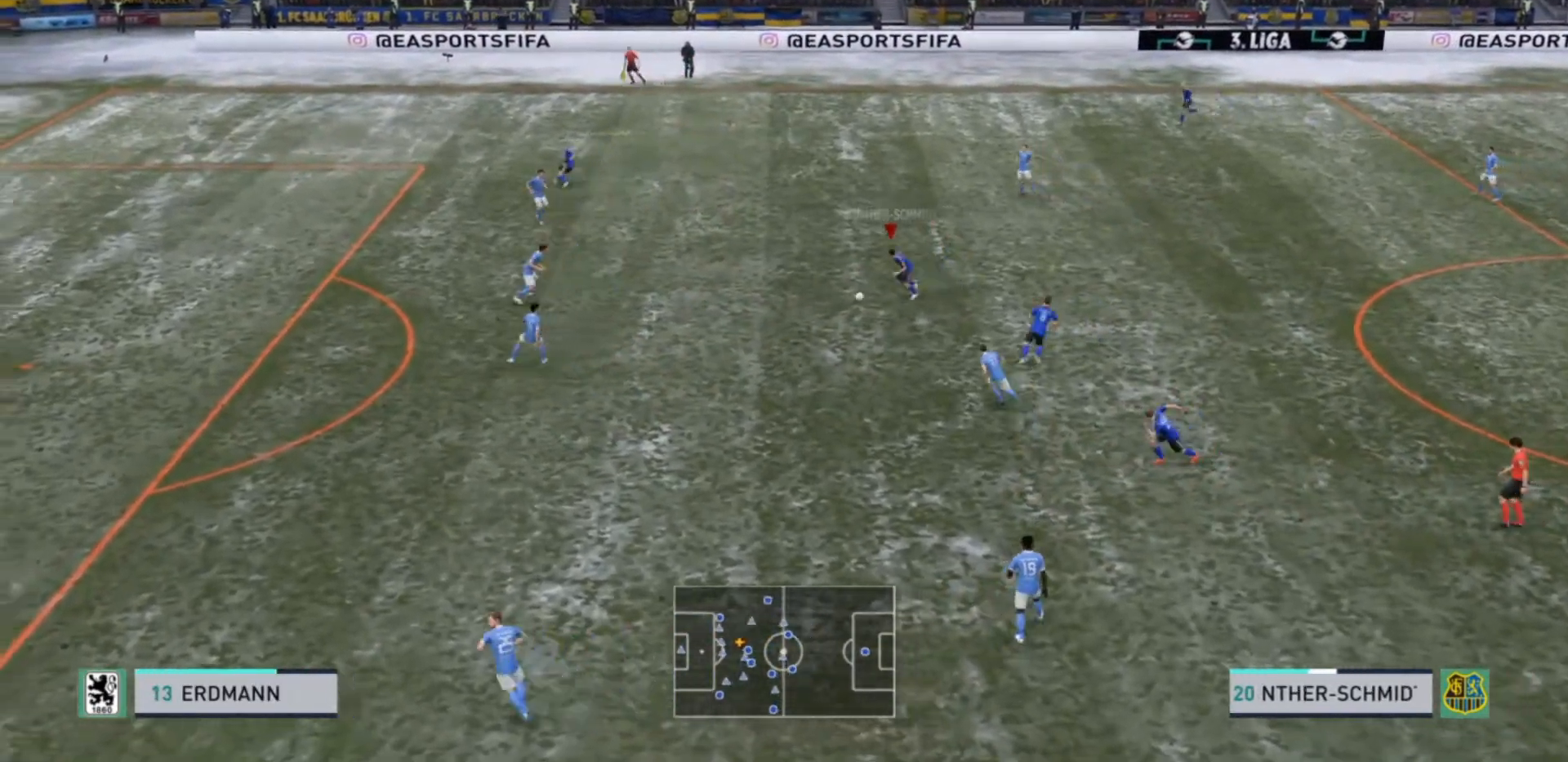
{"dt_ms": 500, "buttons": [], "left_stick": "left", "right_stick": "center", "events": [[200, "R2", "up"]]}
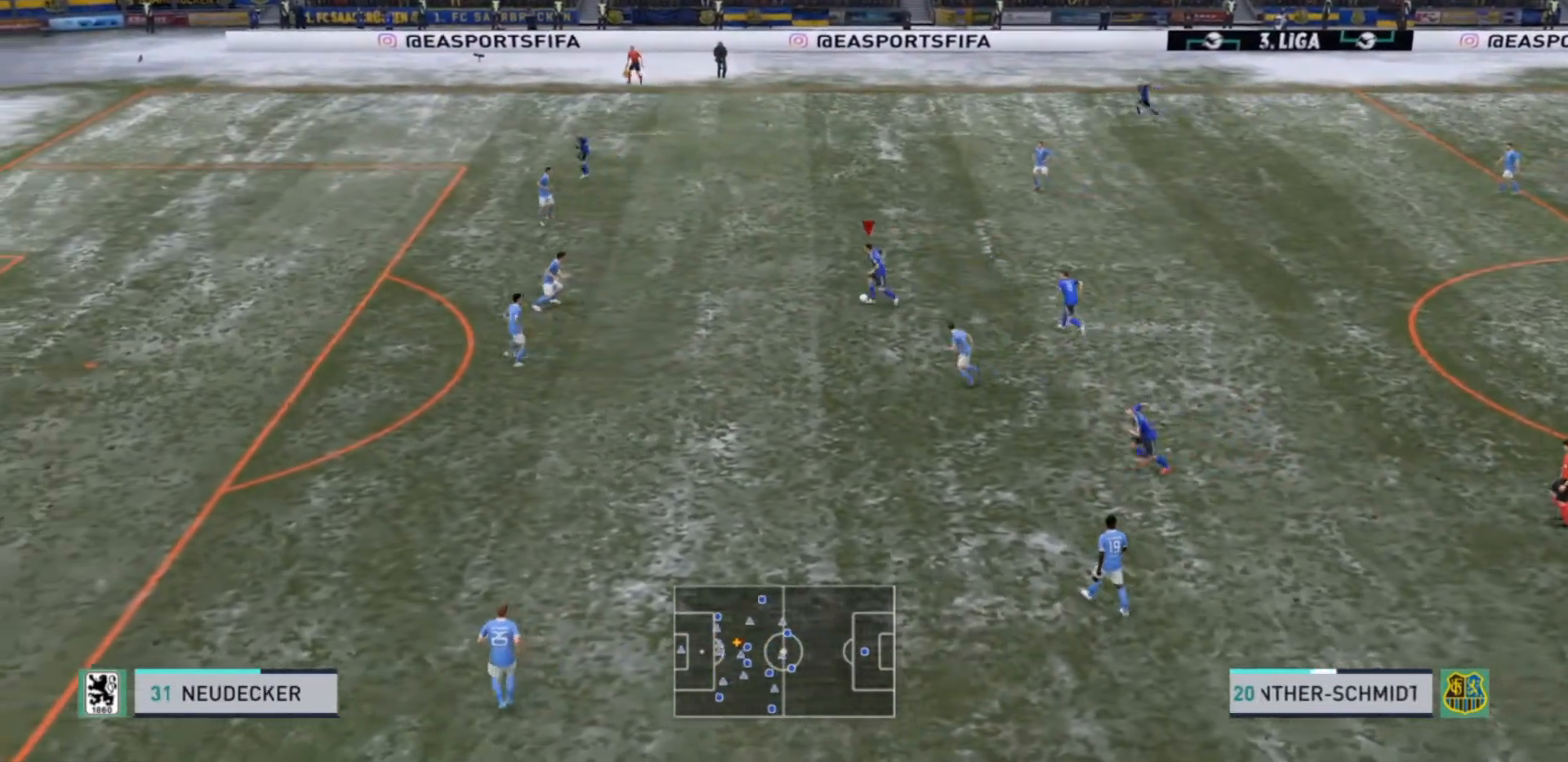
{"dt_ms": 500, "buttons": [], "left_stick": "left", "right_stick": "center", "events": []}
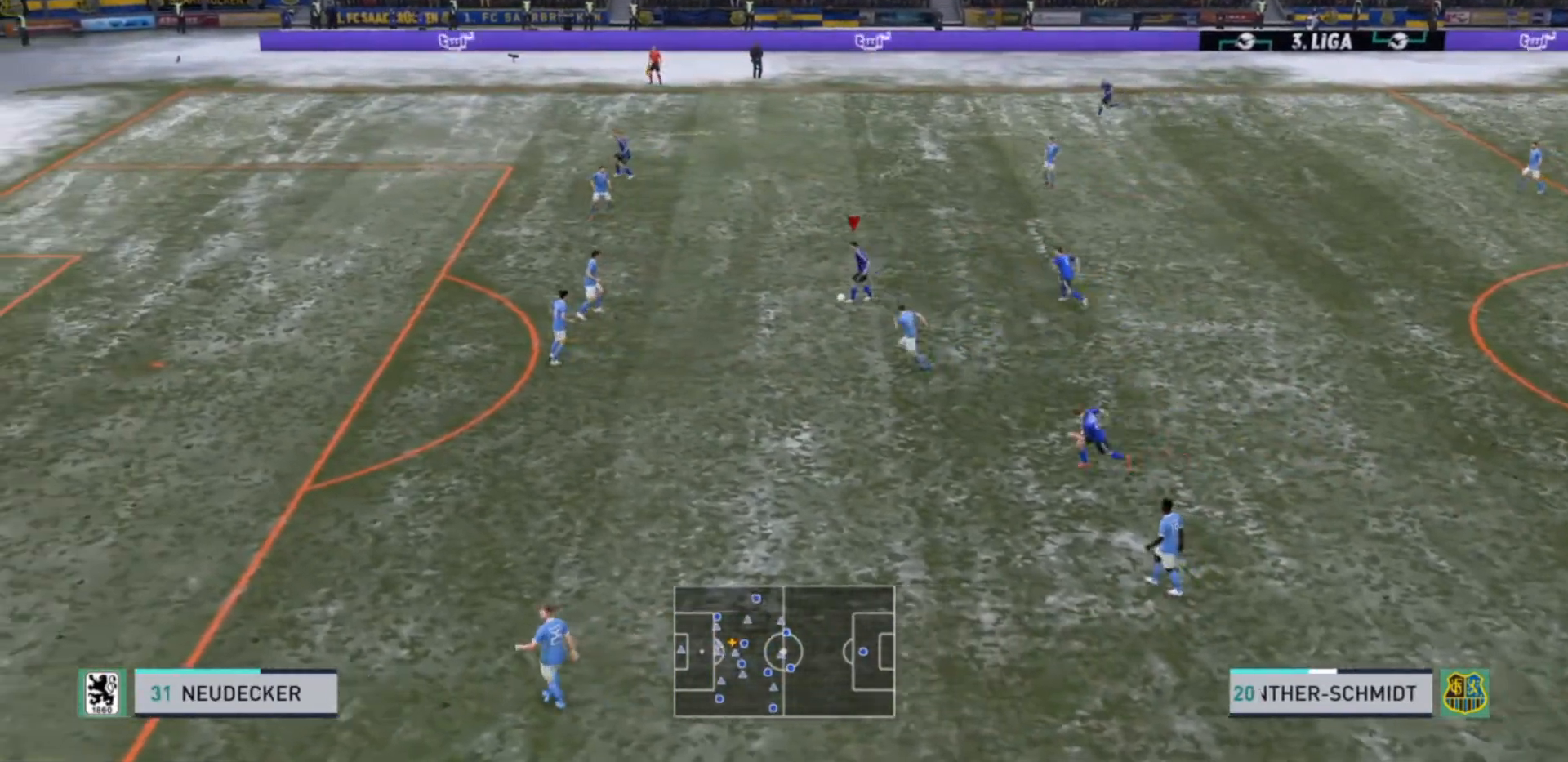
{"dt_ms": 500, "buttons": [], "left_stick": "left", "right_stick": "center", "events": []}
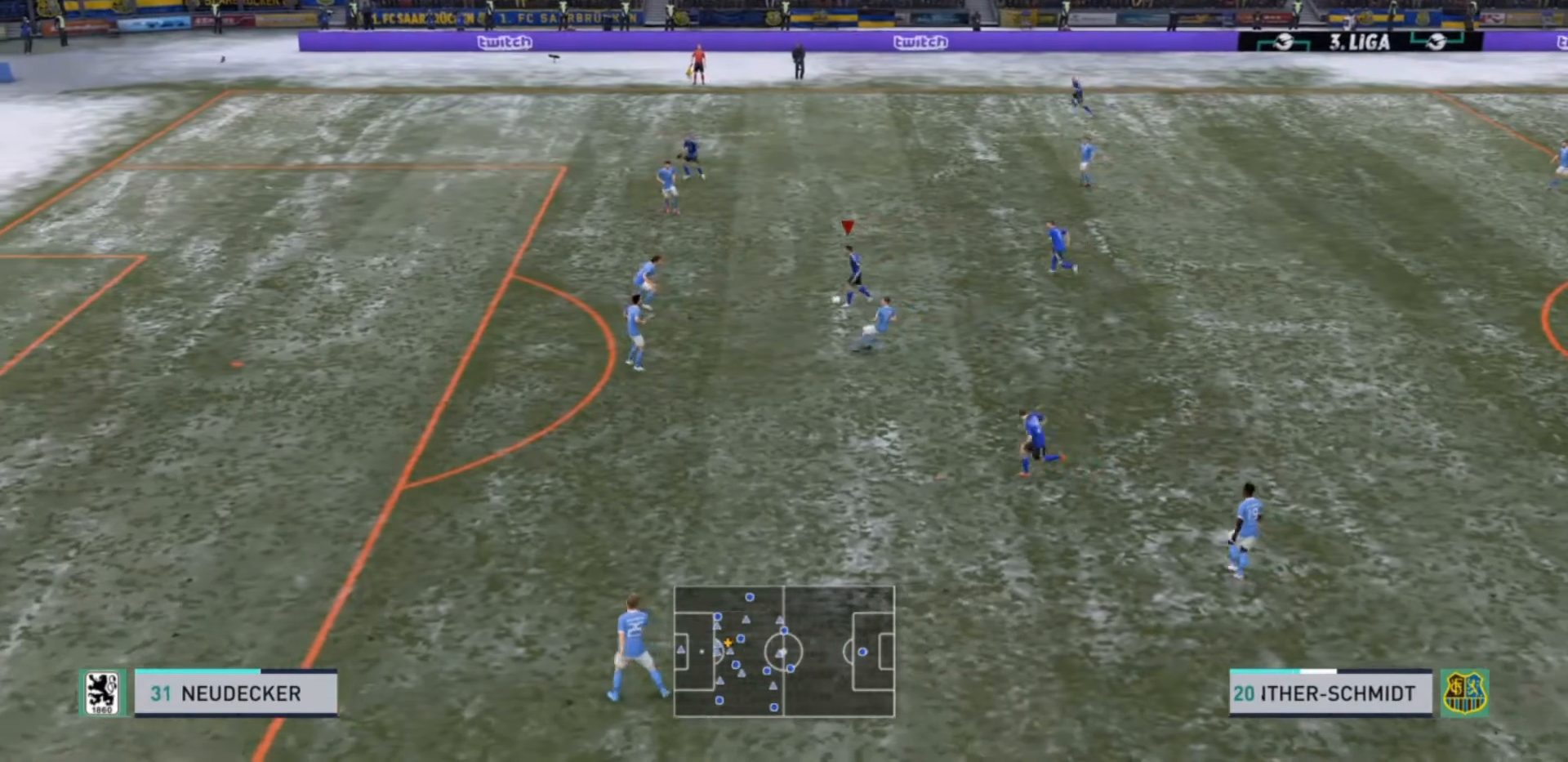
{"dt_ms": 500, "buttons": [], "left_stick": "down-left", "right_stick": "center", "events": [[200, "left_stick", "down-left"], [300, "TRIANGLE", "down"], [500, "TRIANGLE", "up"]]}
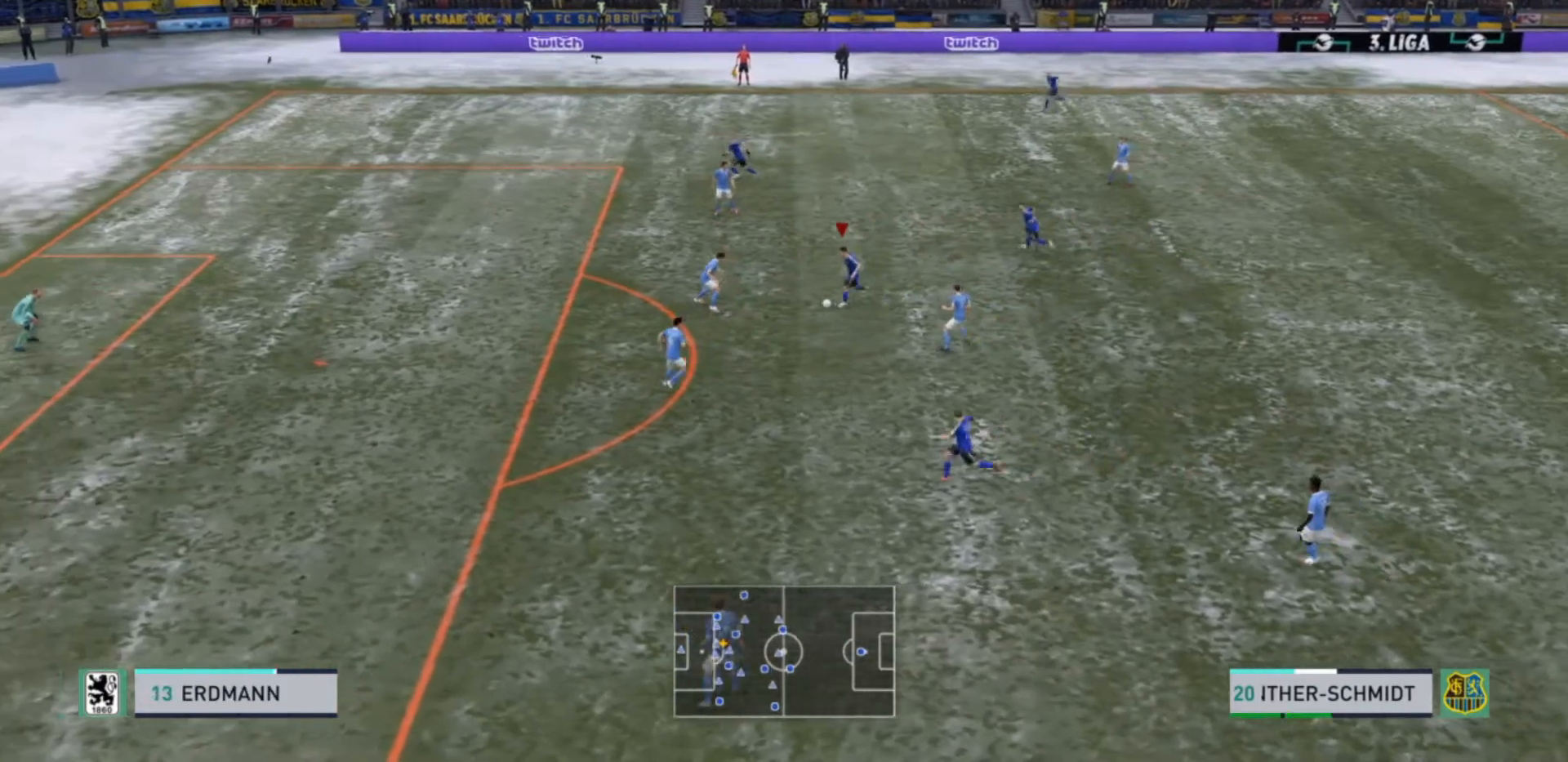
{"dt_ms": 500, "buttons": ["R2"], "left_stick": "down", "right_stick": "center"}
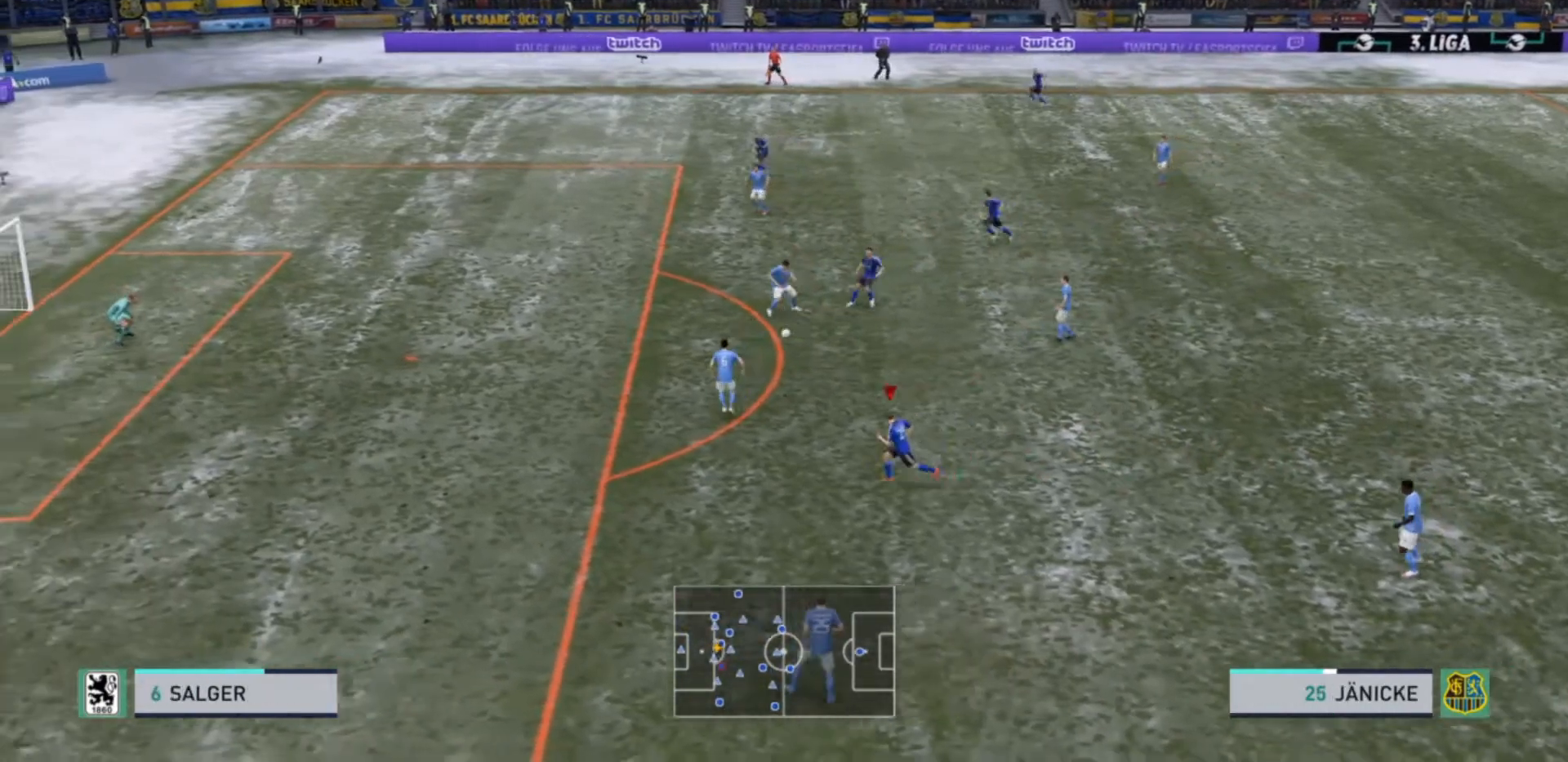
{"dt_ms": 500, "buttons": ["R2"], "left_stick": "left", "right_stick": "center", "events": [[267, "left_stick", "left"]]}
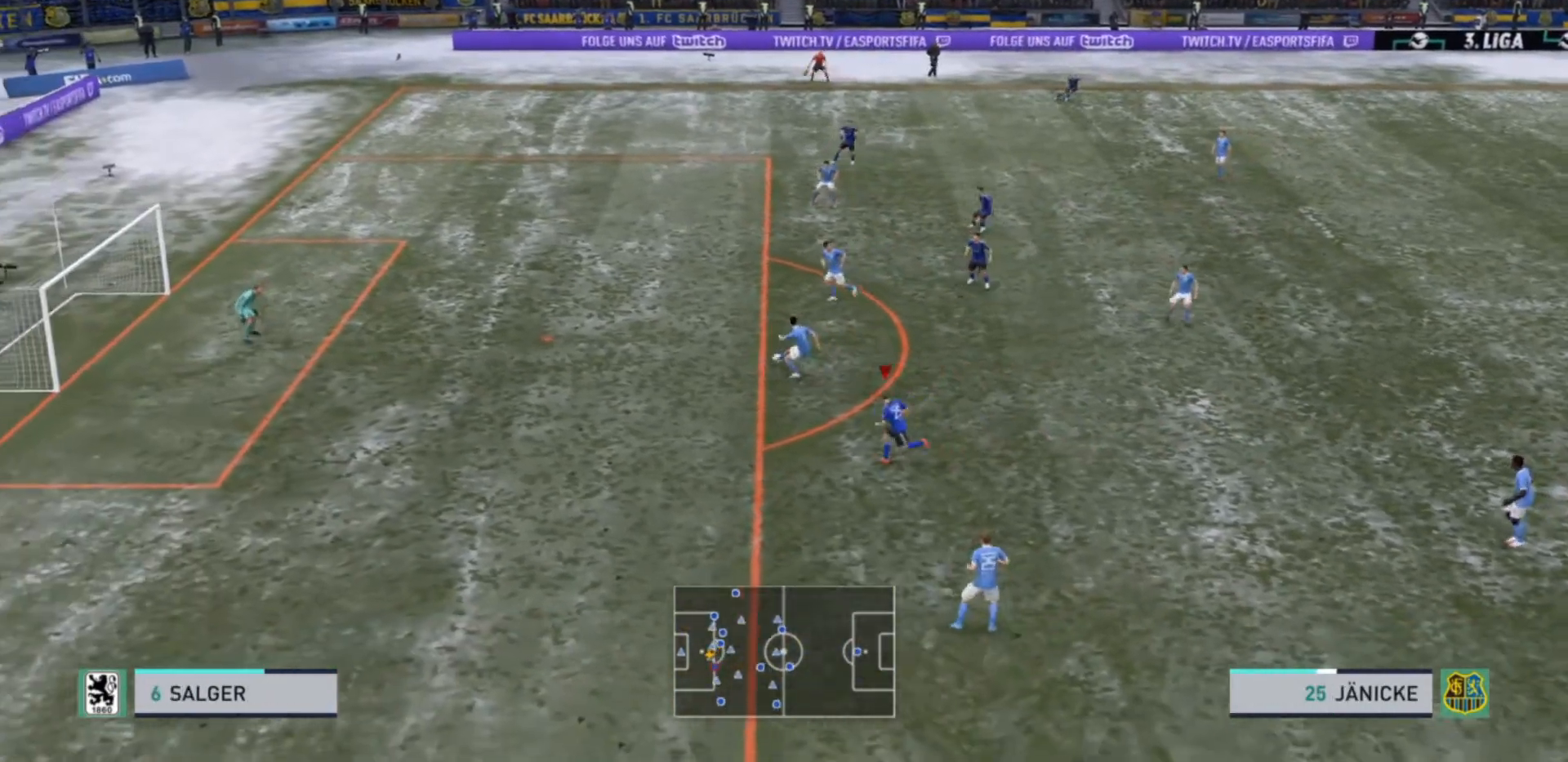
{"dt_ms": 500, "buttons": ["R2"], "left_stick": "up-right", "right_stick": "center", "events": [[33, "left_stick", "up-left"], [267, "left_stick", "up"], [433, "left_stick", "up-right"]]}
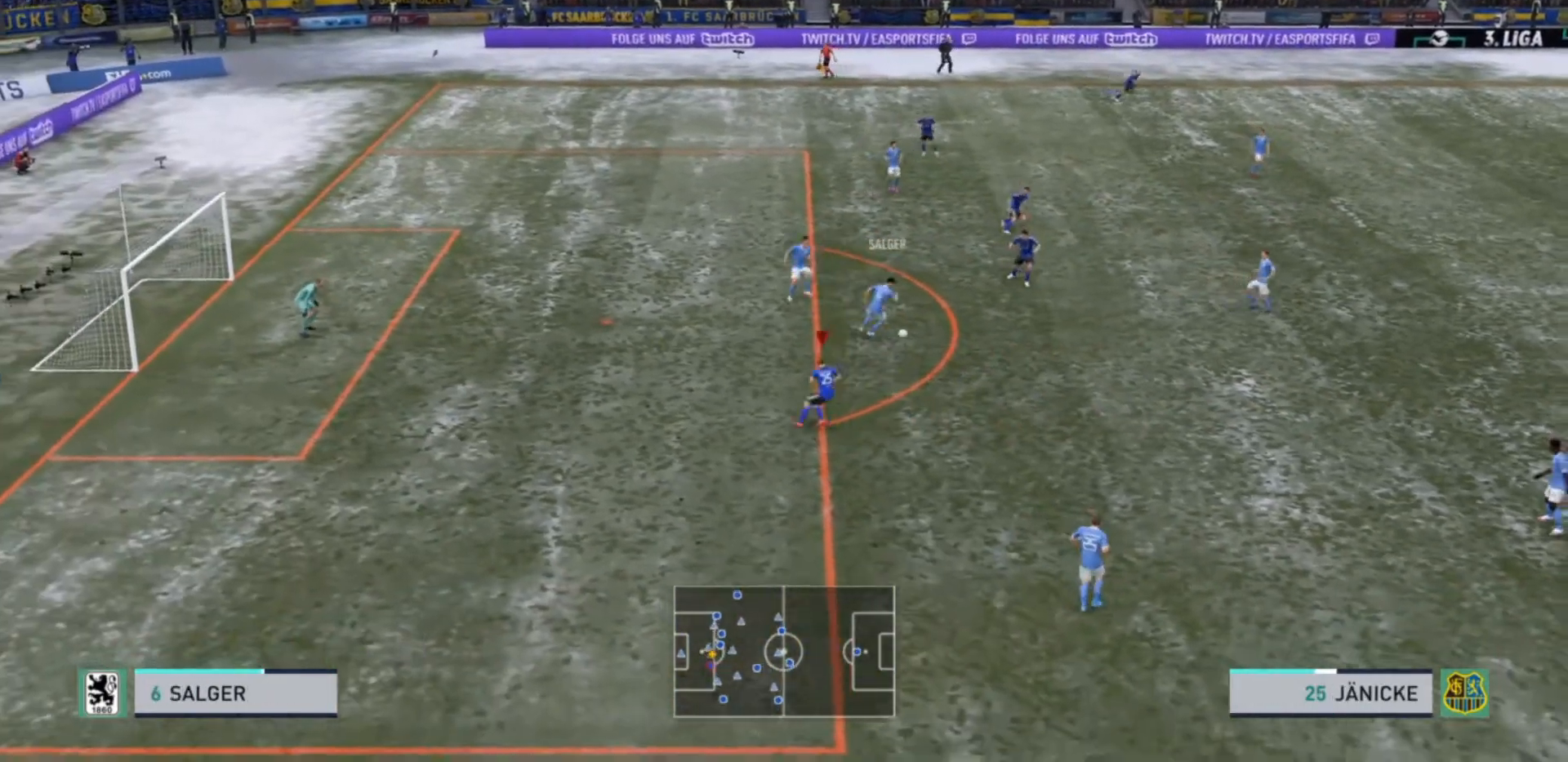
{"dt_ms": 500, "buttons": ["R2"], "left_stick": "down-right", "right_stick": "center", "events": [[133, "L1", "down"], [200, "left_stick", "down-right"], [267, "L1", "up"]]}
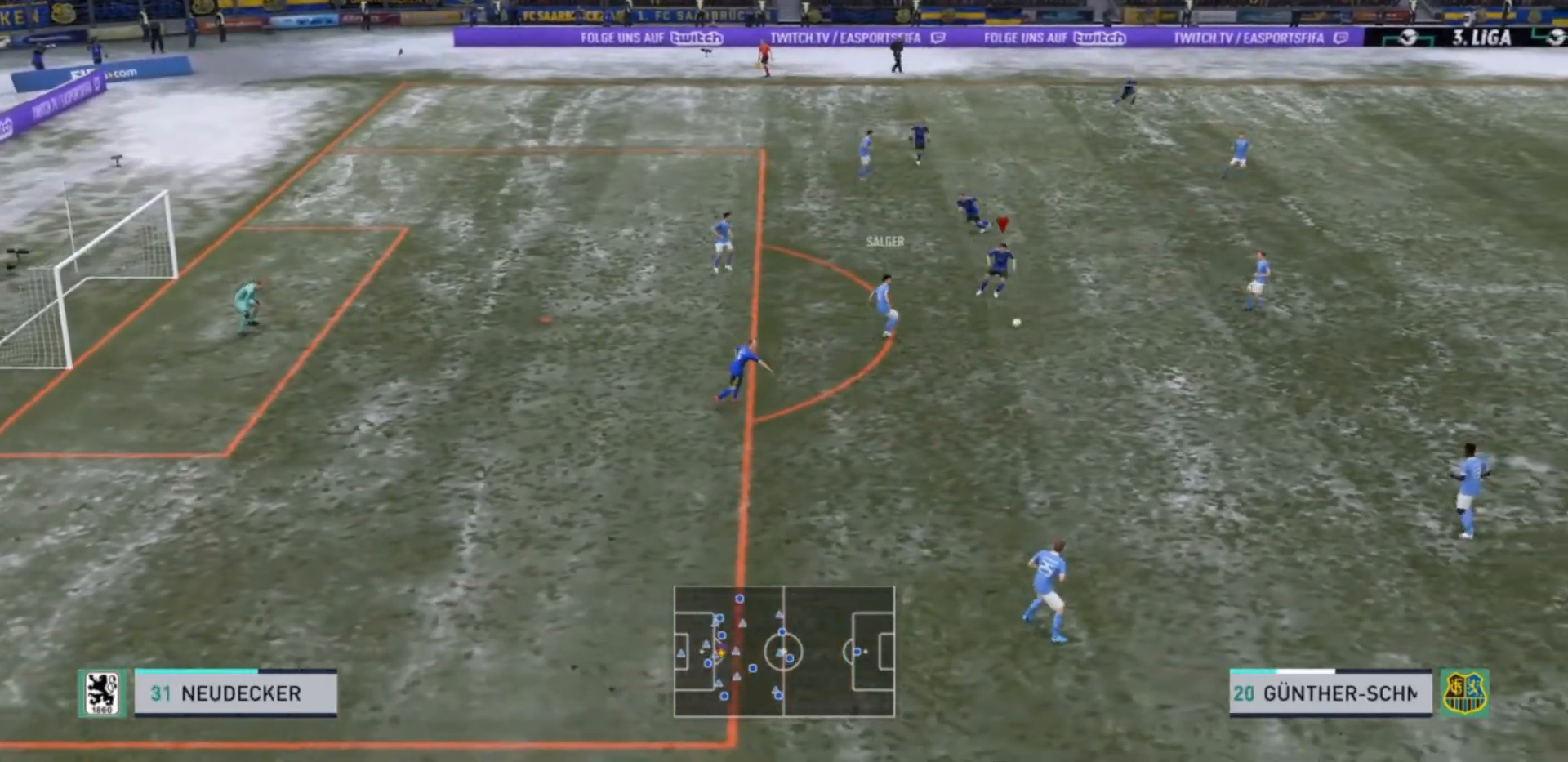
{"dt_ms": 1000, "buttons": ["R2"], "left_stick": "up-left", "right_stick": "center"}
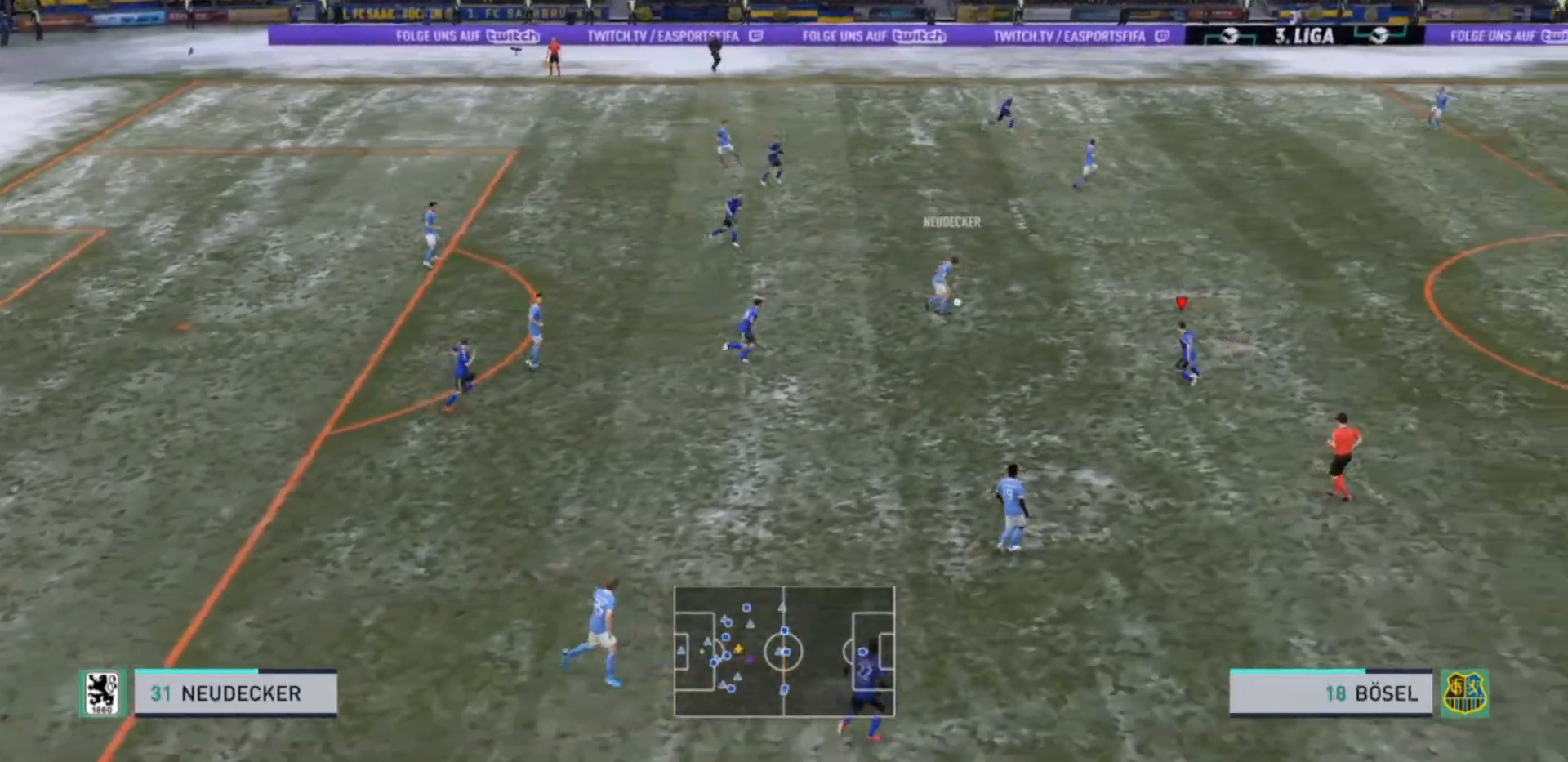
{"dt_ms": 500, "buttons": ["L2", "R2"], "left_stick": "up", "right_stick": "center", "events": [[233, "L2", "down"], [367, "left_stick", "up"]]}